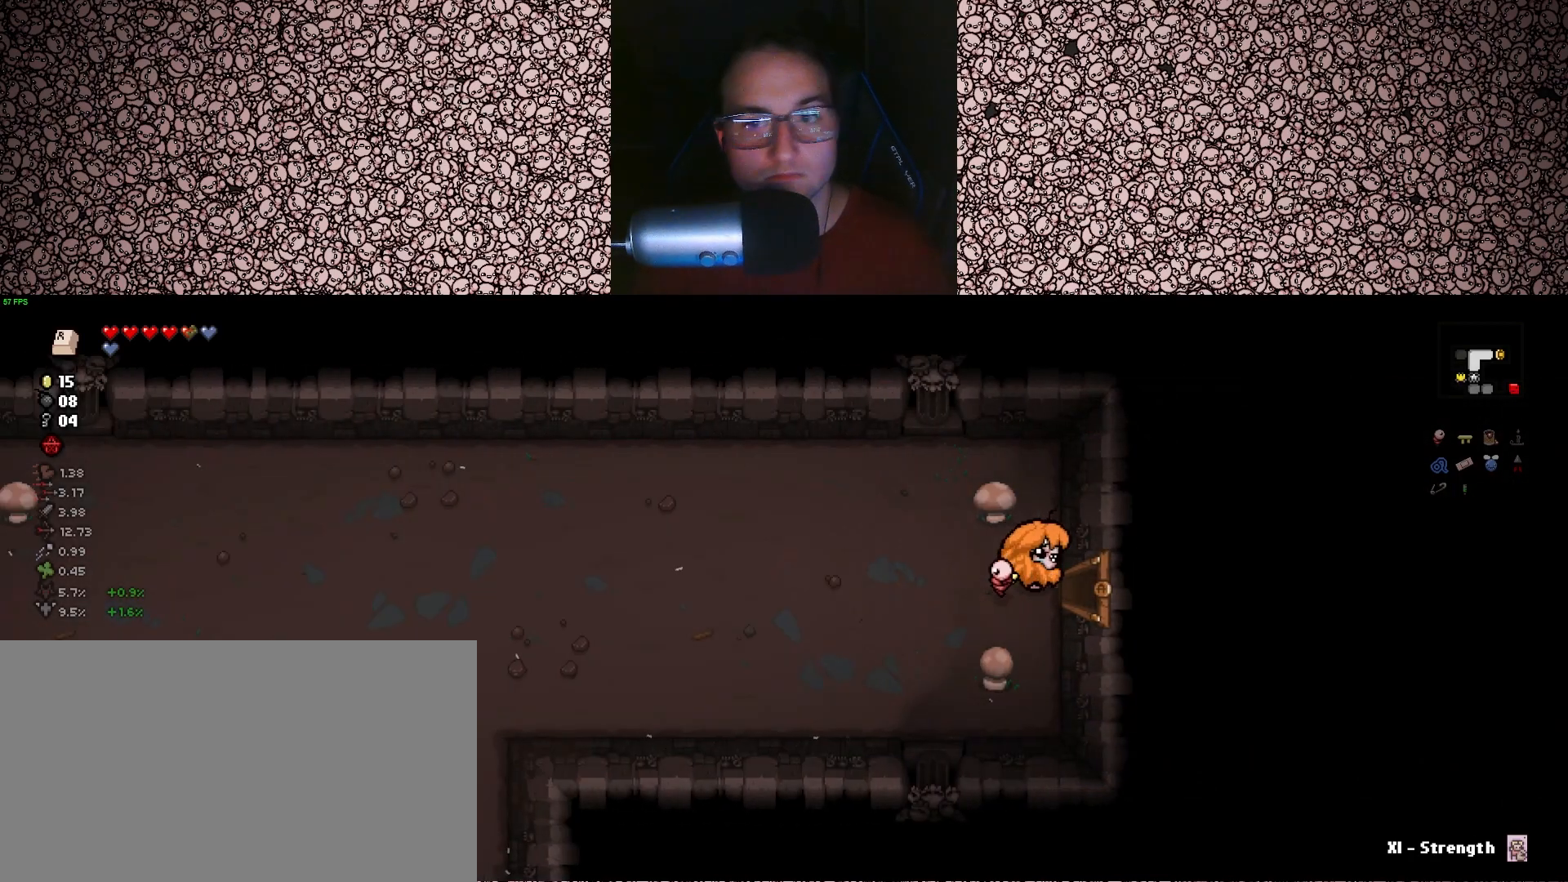
Gameplay with keyboard; each line is a JSON object with the keys held at the frame after it. "events" lists presses ("down") and releases ("up") of "a", "ctrl", "d", "down", "e", "escape", "f", "left", "q", "r", "right", "s", "space", "tab", "up" and "w" between this image and that frame as [ms after this image, input, new state], when the widget could be followed in between. No other keys are recorded. Mouse input is not recorded.
{"keys": ["d"], "events": []}
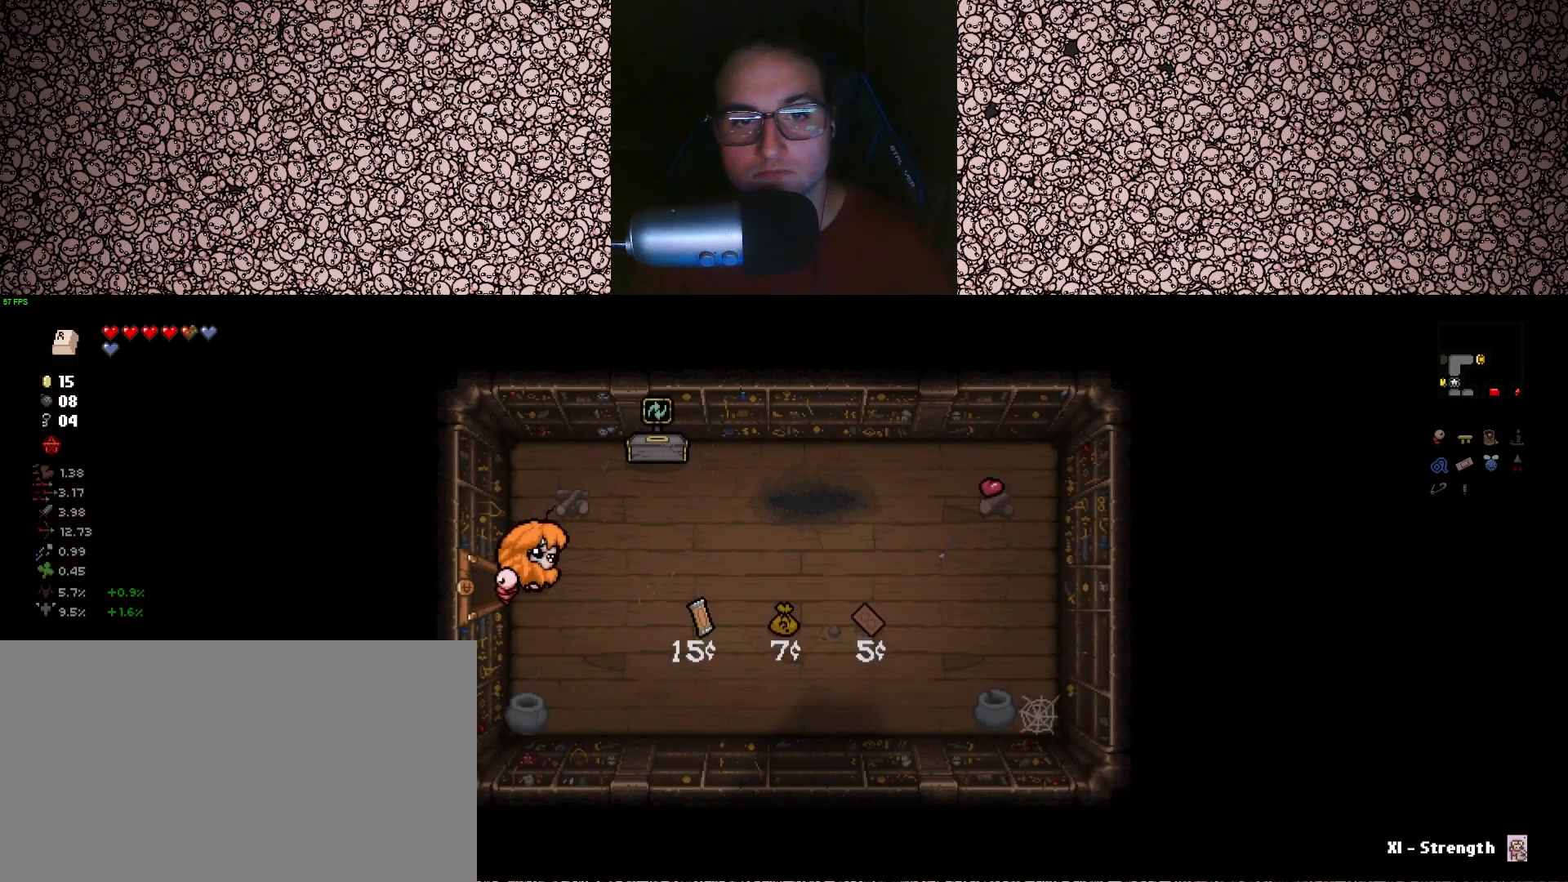
{"keys": ["w"], "events": [[233, "w", "down"], [467, "d", "up"]]}
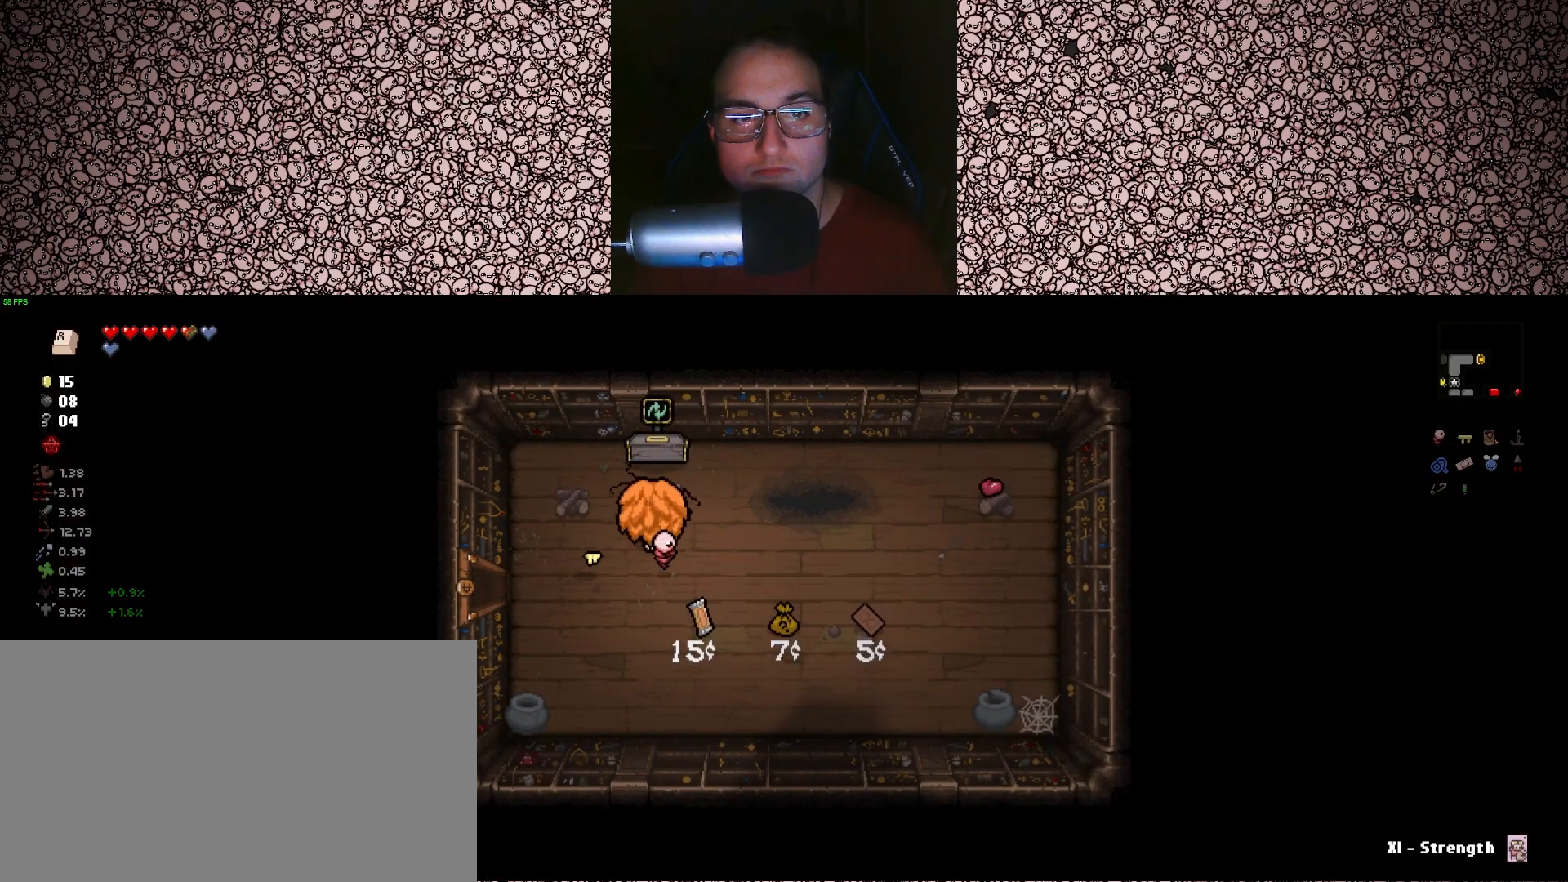
{"keys": ["s"], "events": [[183, "a", "down"], [233, "w", "up"], [317, "a", "up"], [467, "s", "down"]]}
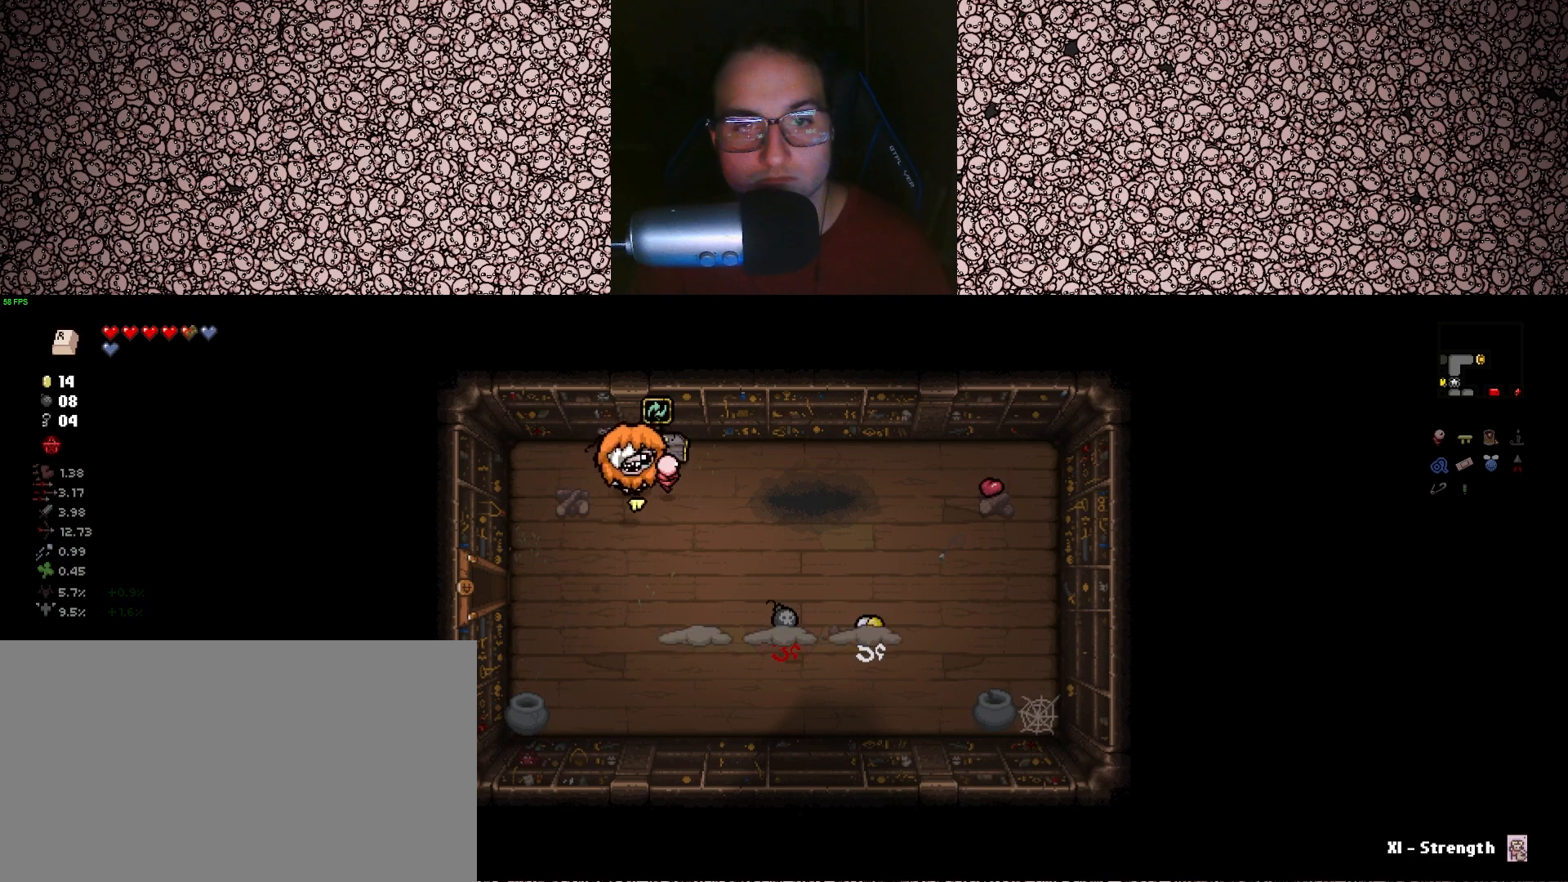
{"keys": [], "events": [[167, "s", "up"]]}
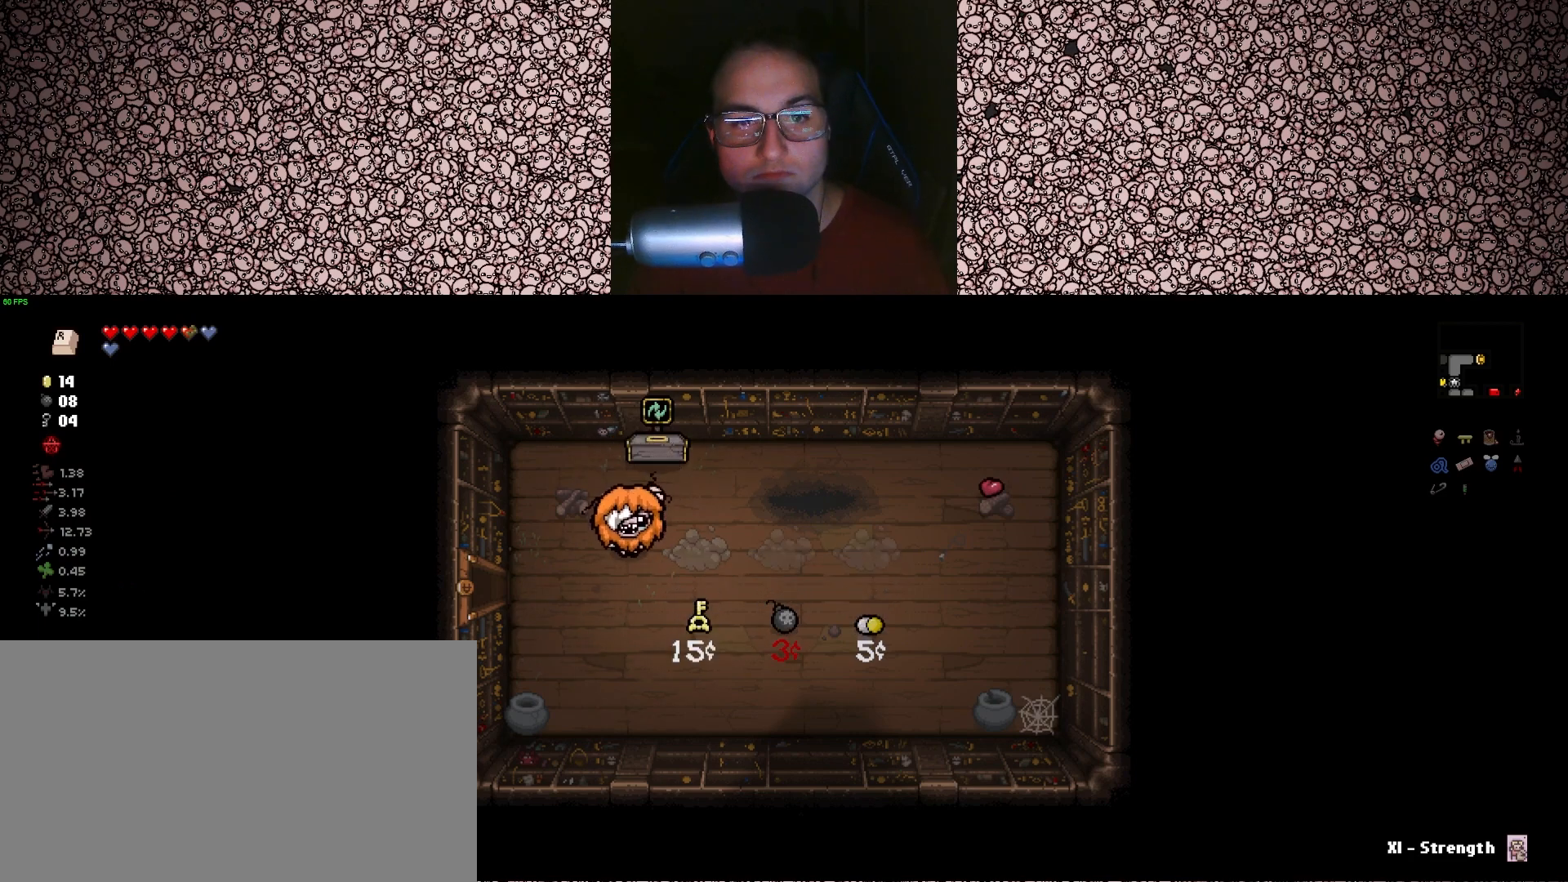
{"keys": [], "events": []}
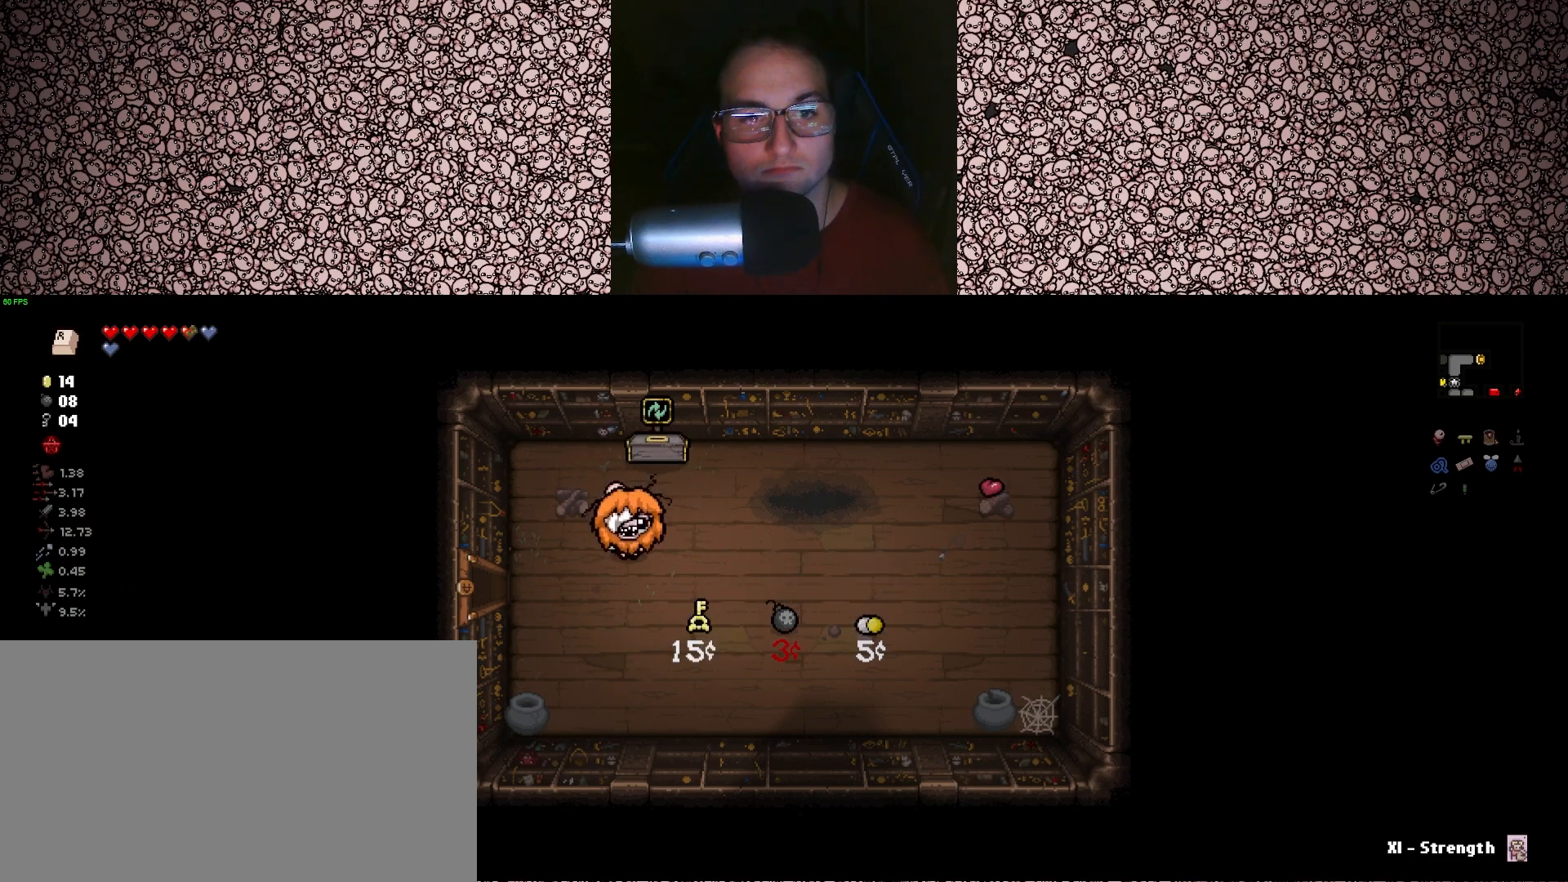
{"keys": [], "events": []}
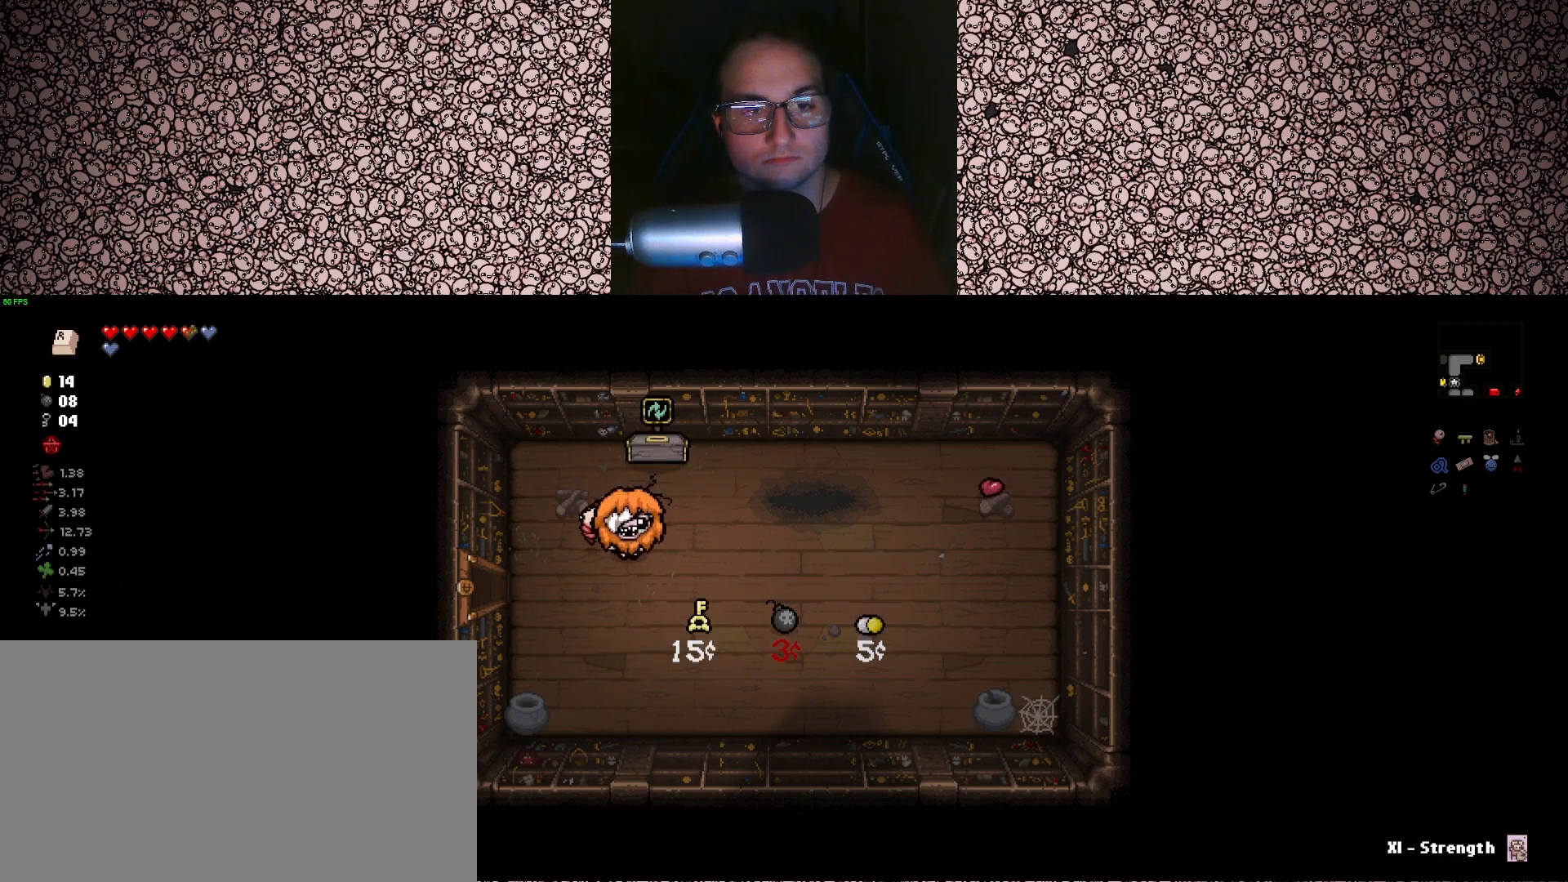
{"keys": [], "events": []}
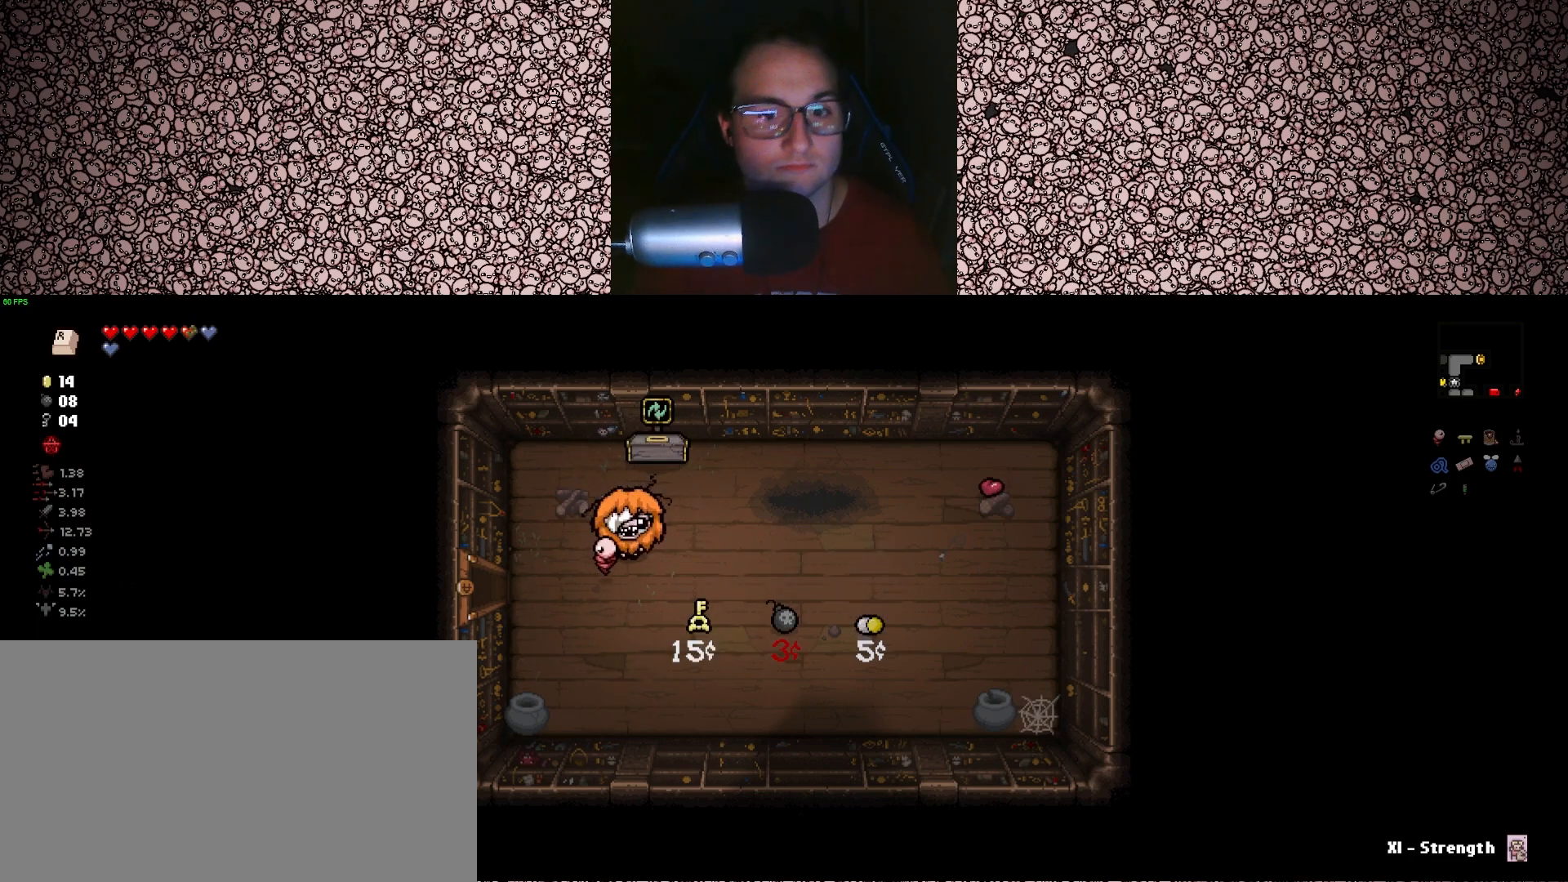
{"keys": [], "events": []}
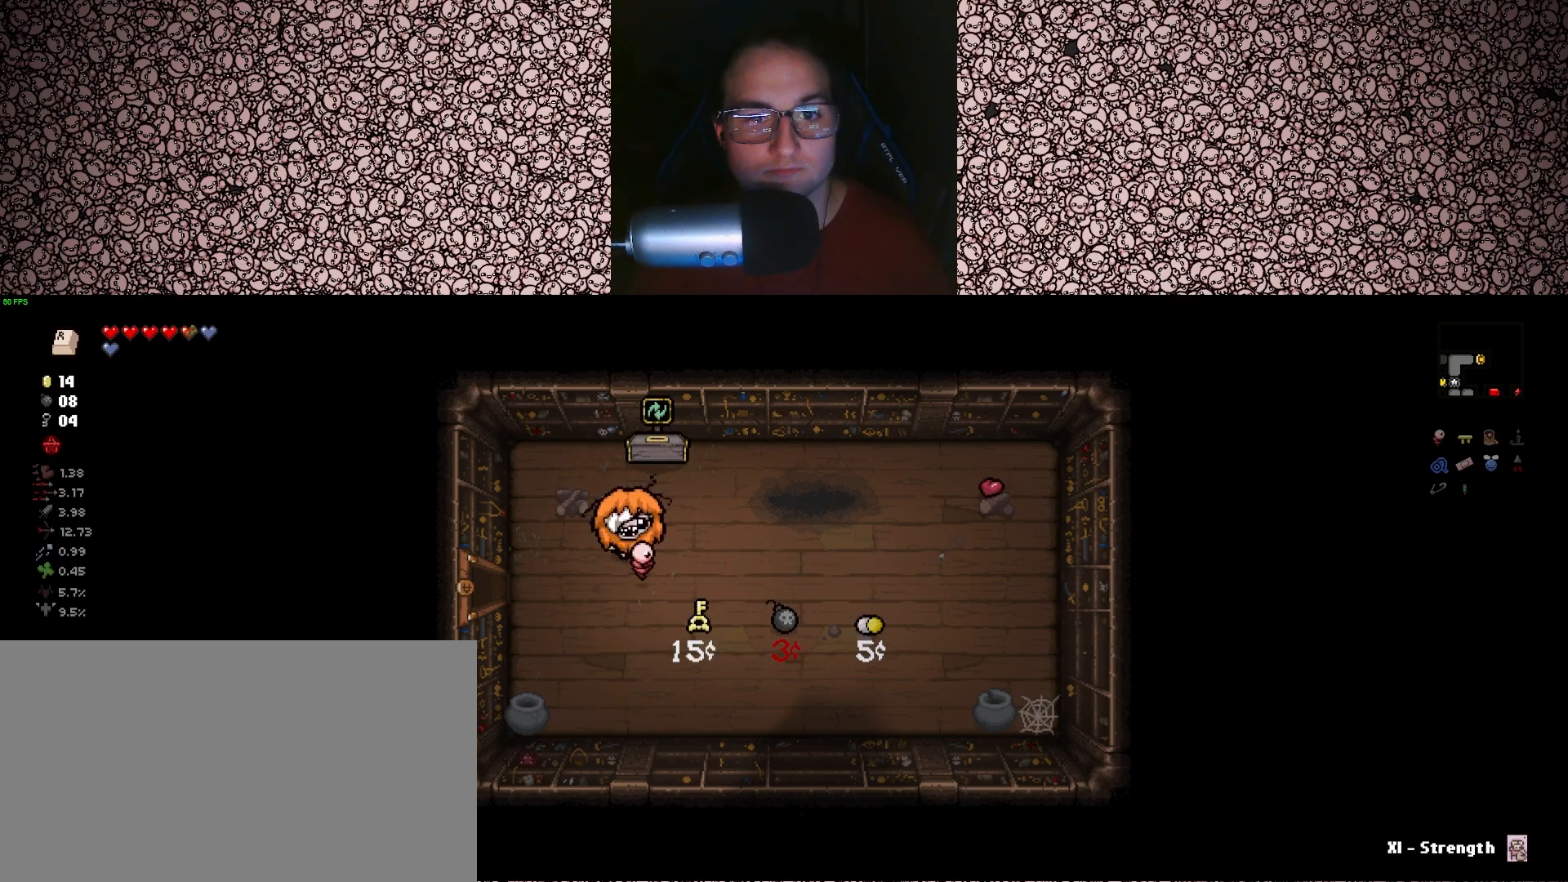
{"keys": ["a"], "events": [[167, "a", "down"], [417, "s", "down"], [500, "s", "up"]]}
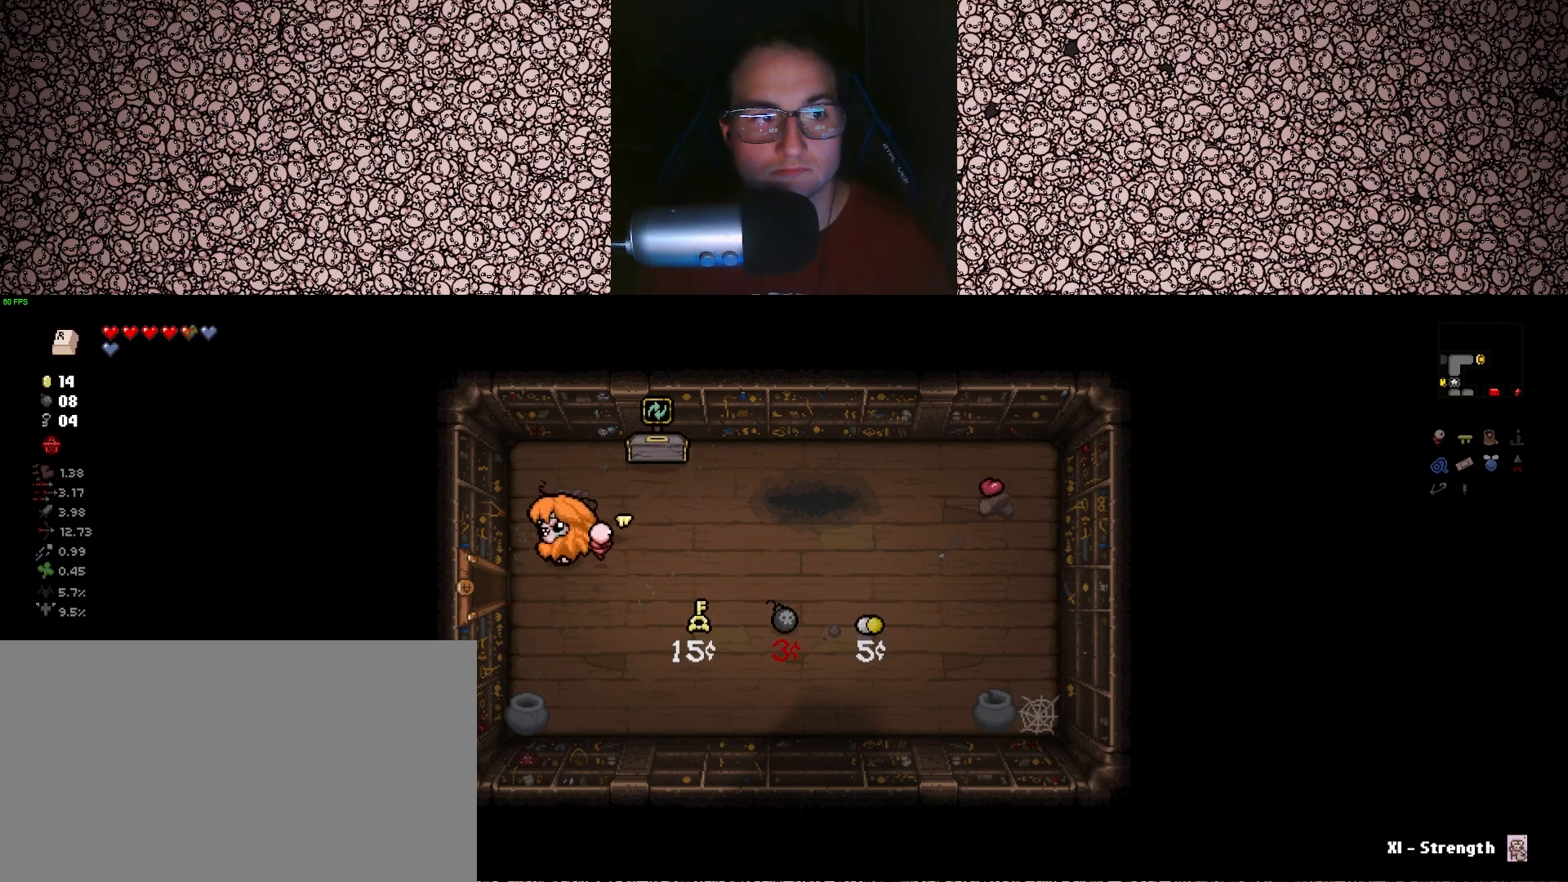
{"keys": ["a"], "events": []}
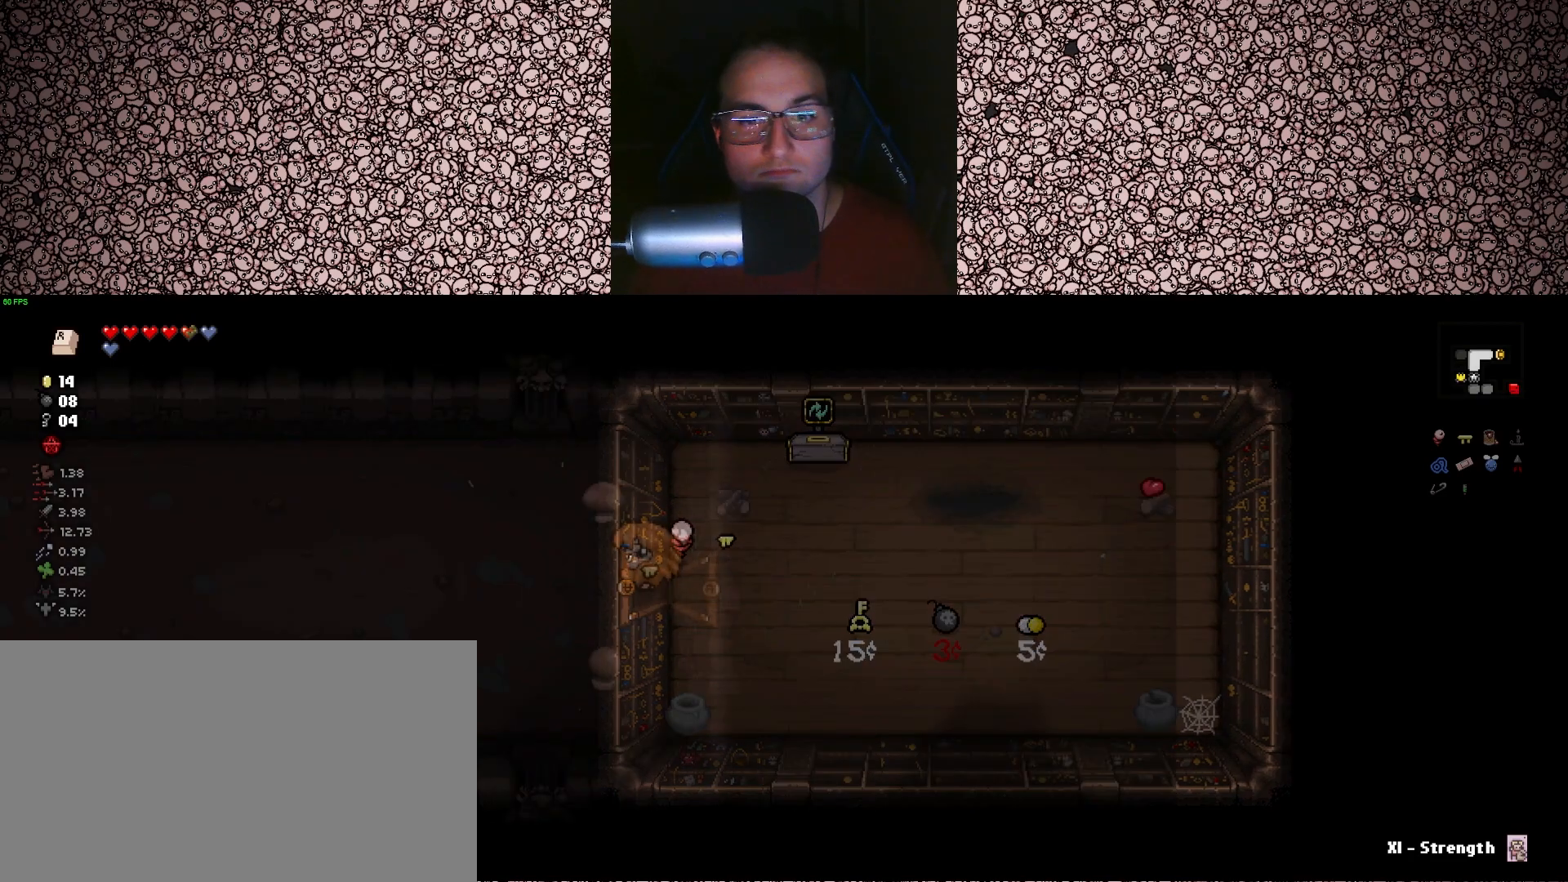
{"keys": [], "events": [[450, "a", "up"]]}
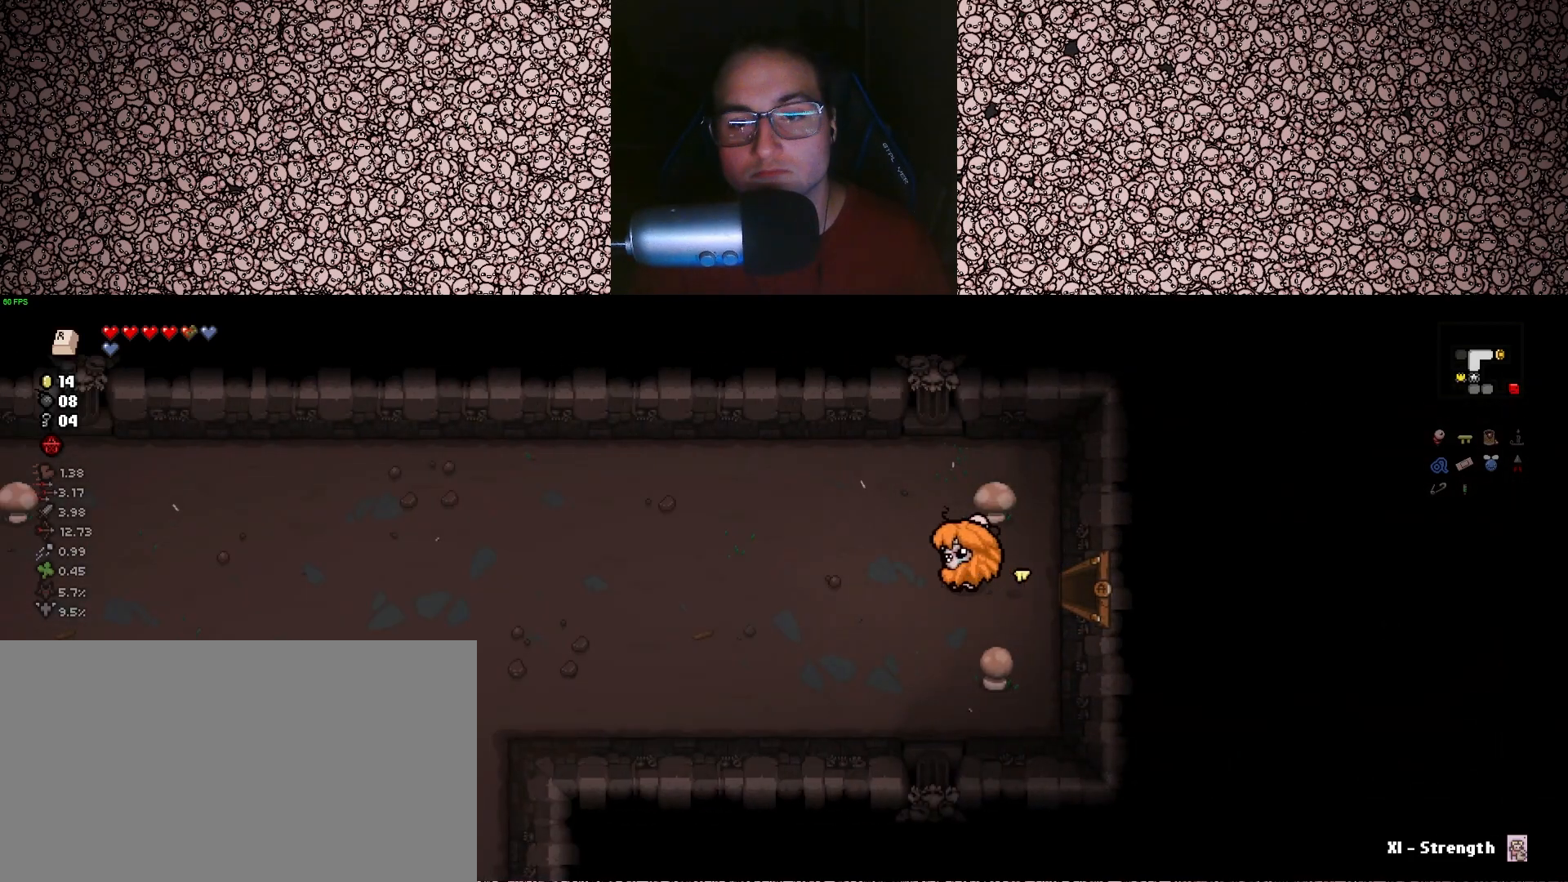
{"keys": ["a", "tab"], "events": [[50, "a", "down"], [283, "tab", "down"]]}
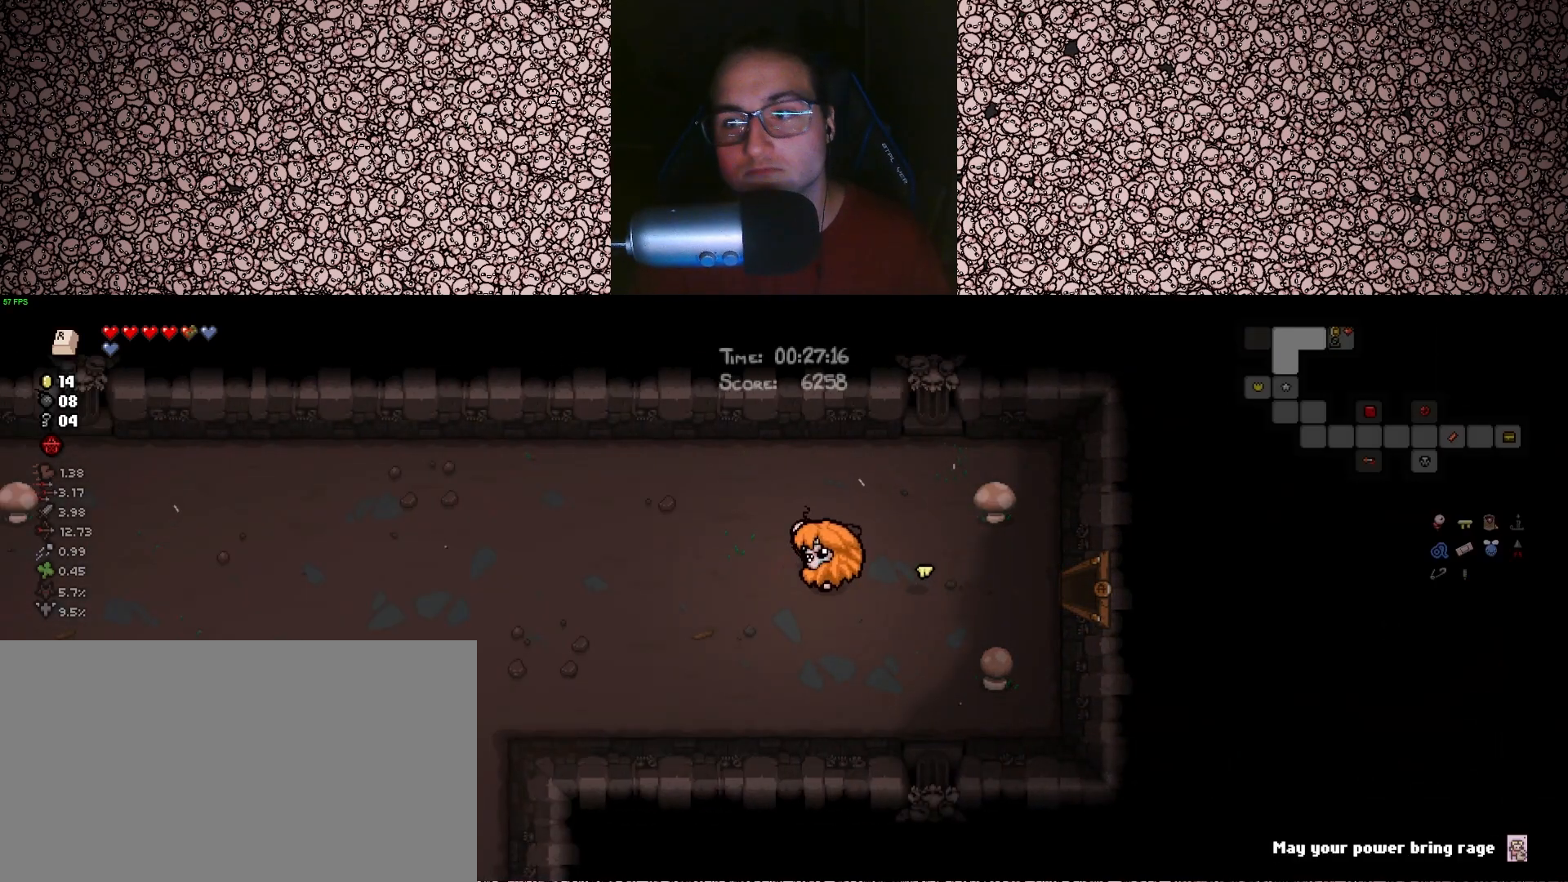
{"keys": ["a", "tab"], "events": []}
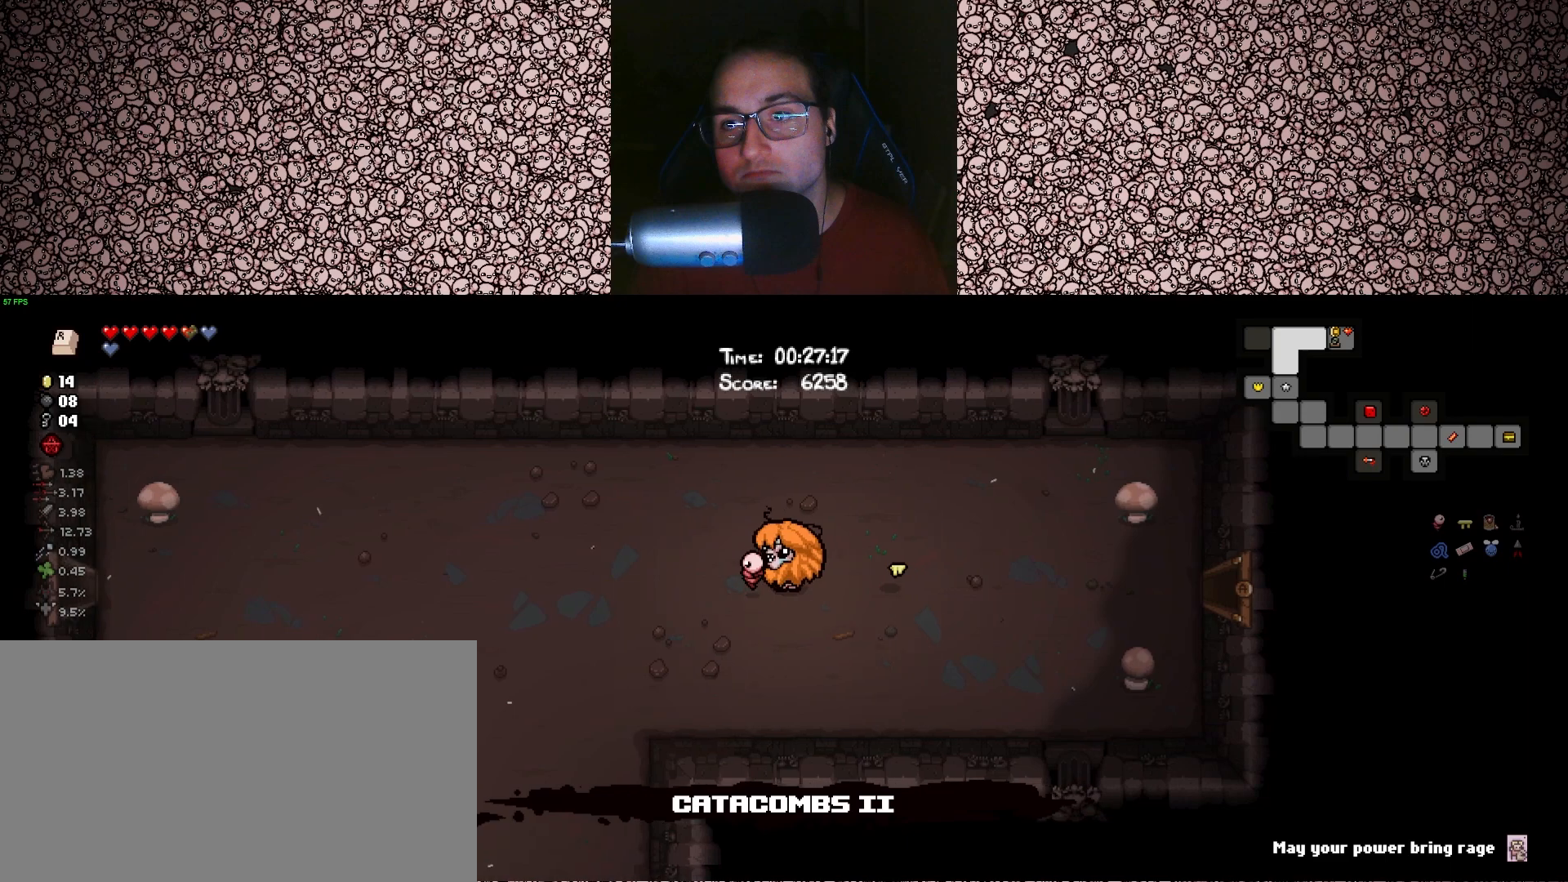
{"keys": ["a"], "events": [[433, "tab", "up"]]}
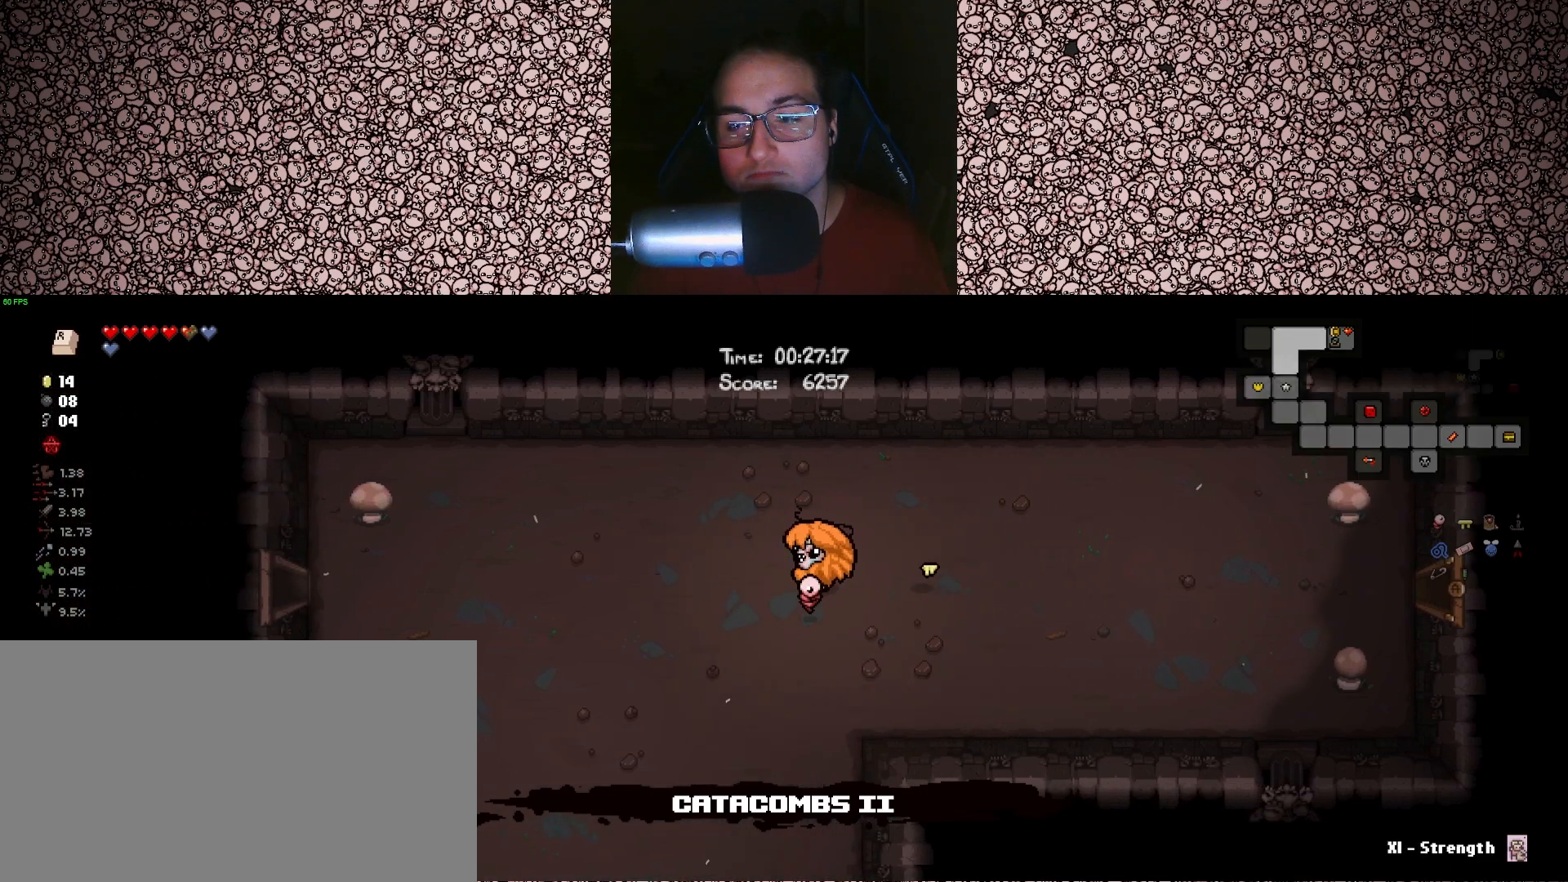
{"keys": ["a"], "events": [[150, "a", "up"], [167, "a", "down"]]}
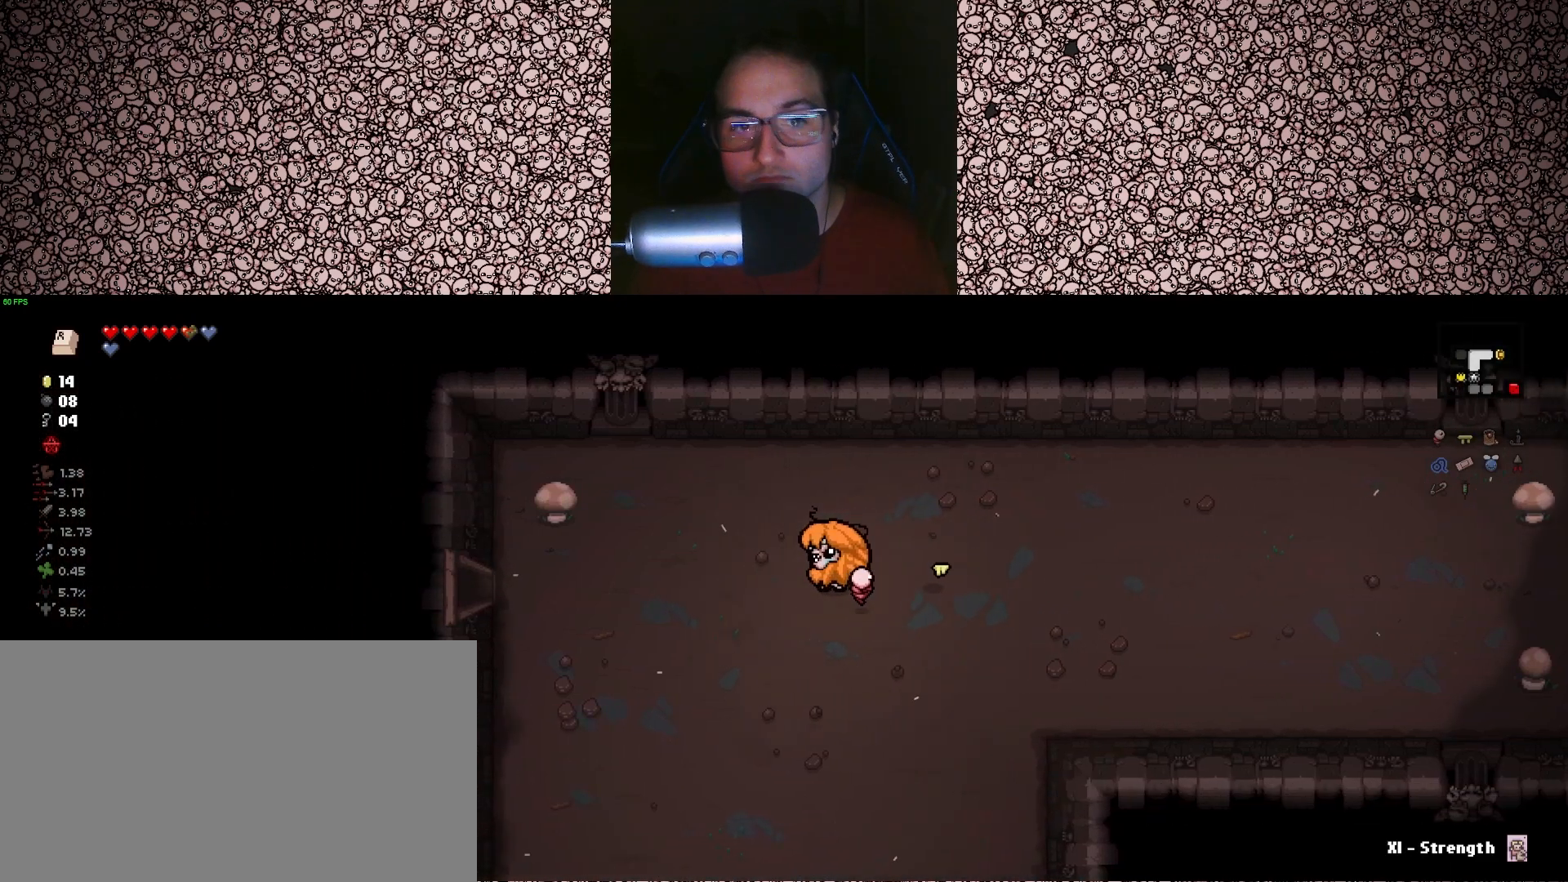
{"keys": ["a"], "events": [[50, "s", "down"], [133, "s", "up"], [433, "w", "down"], [500, "w", "up"]]}
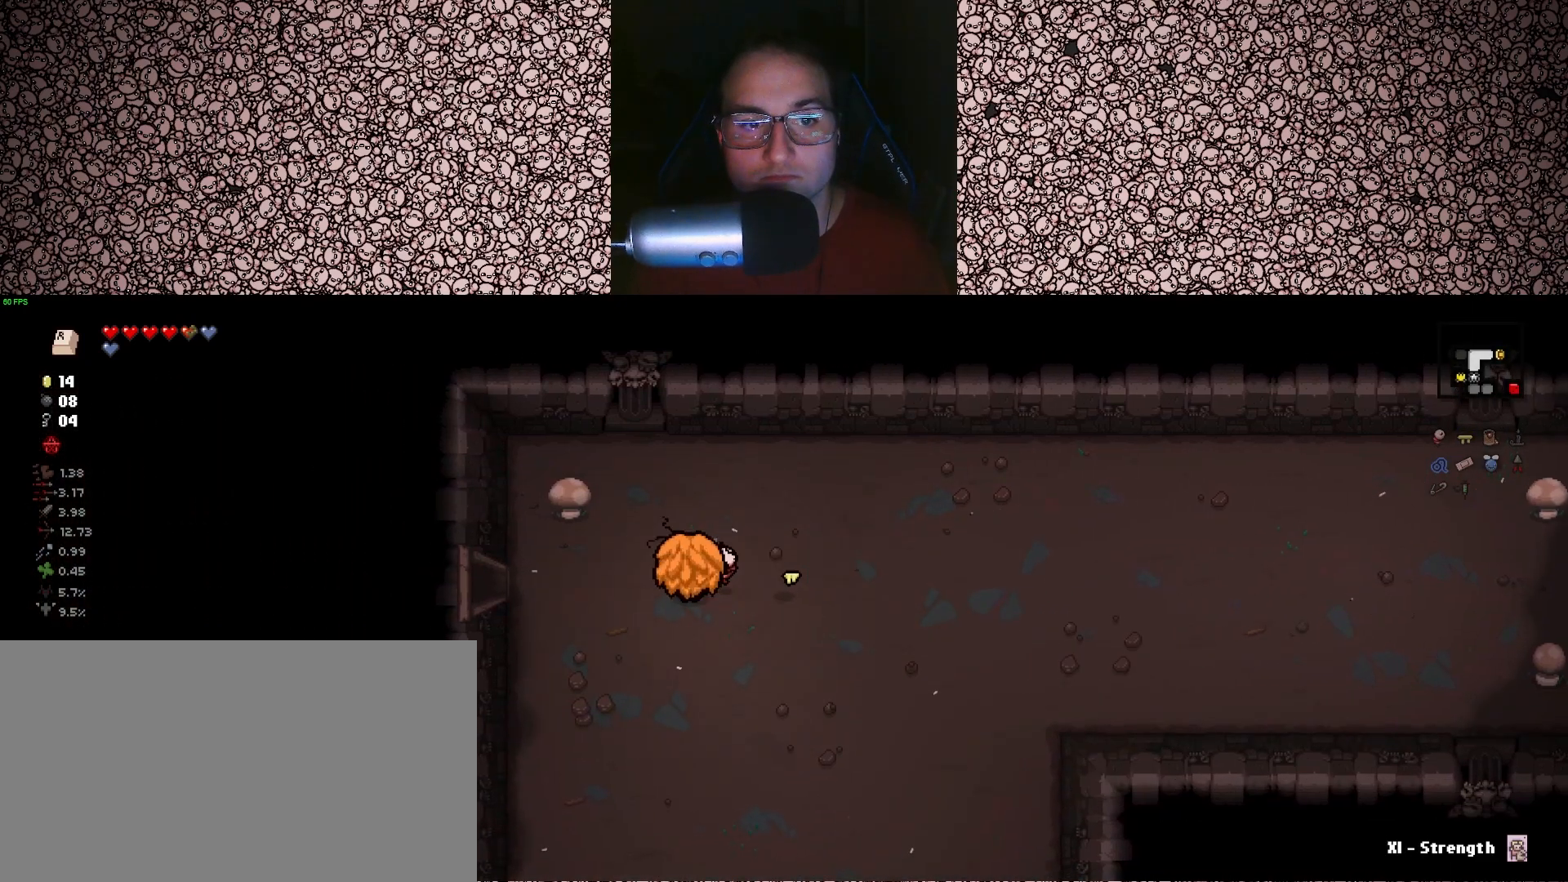
{"keys": ["a"], "events": []}
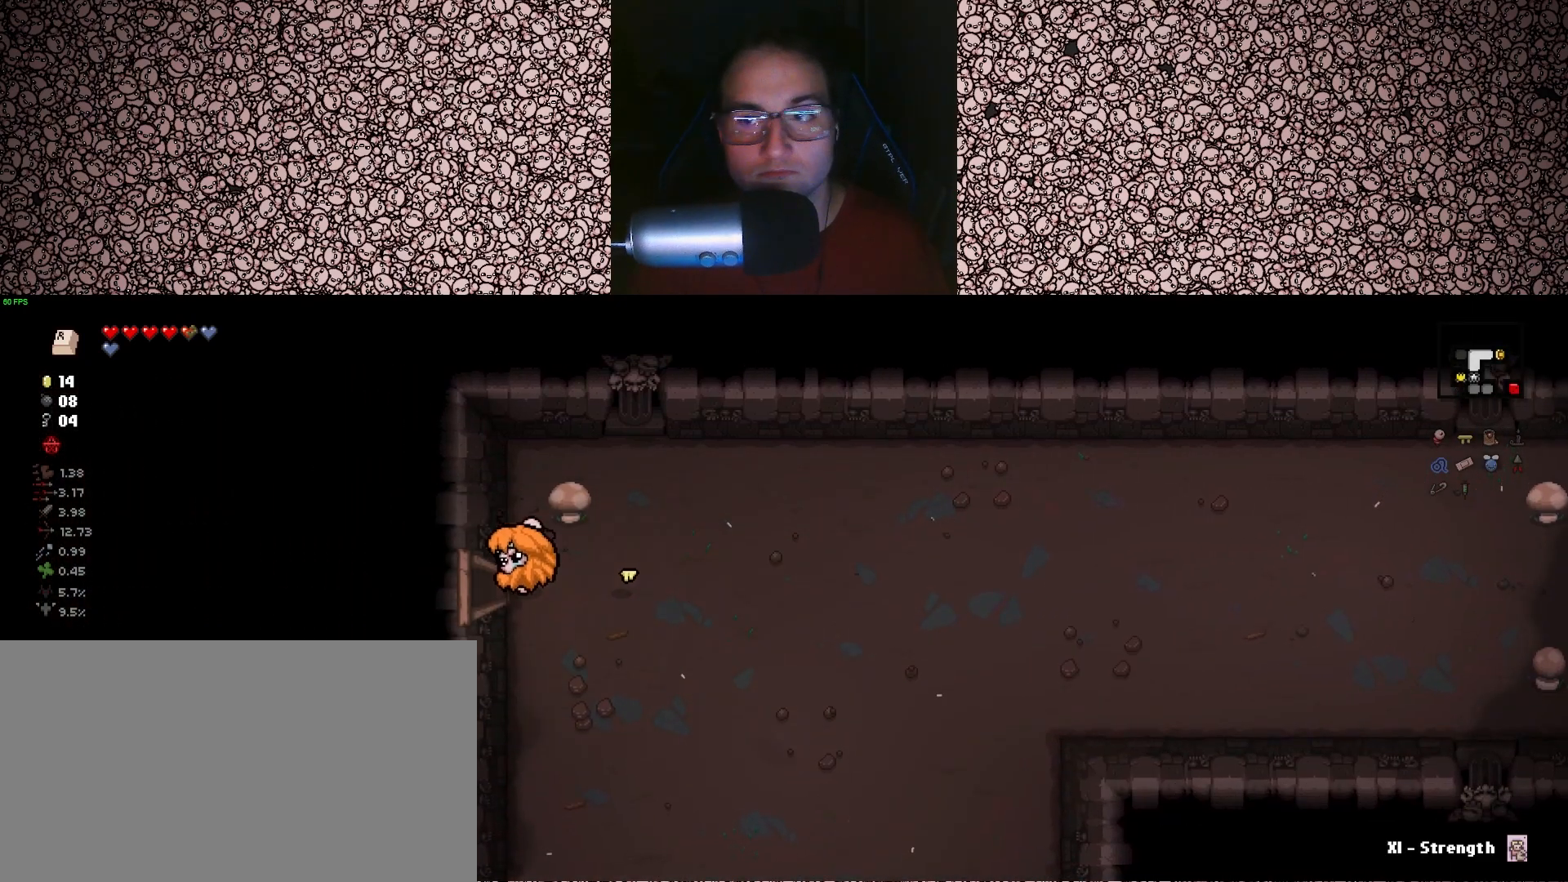
{"keys": [], "events": [[367, "a", "up"]]}
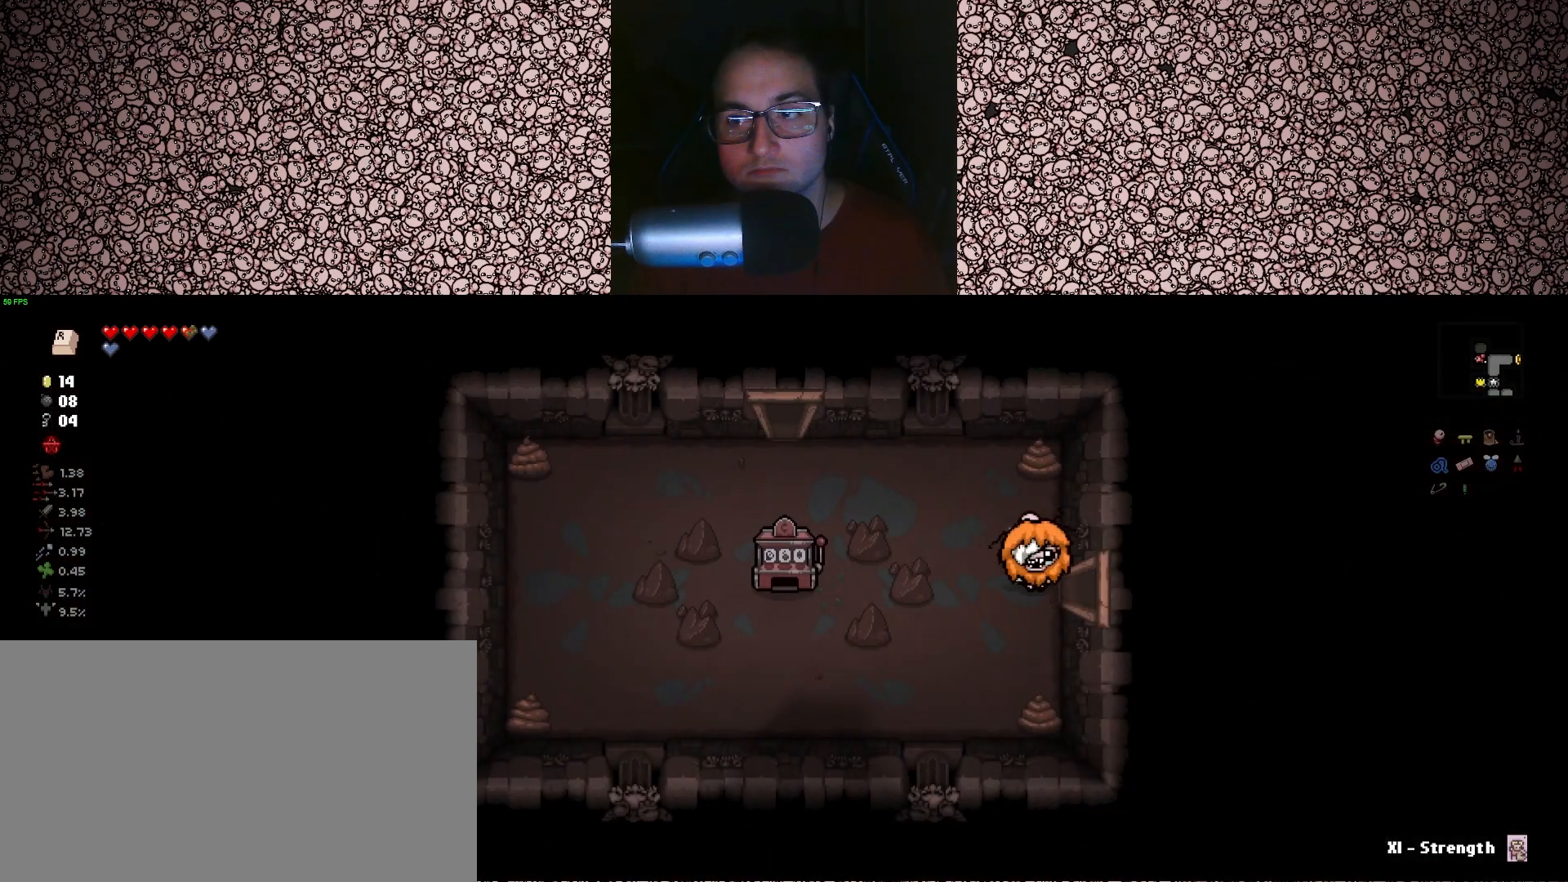
{"keys": [], "events": []}
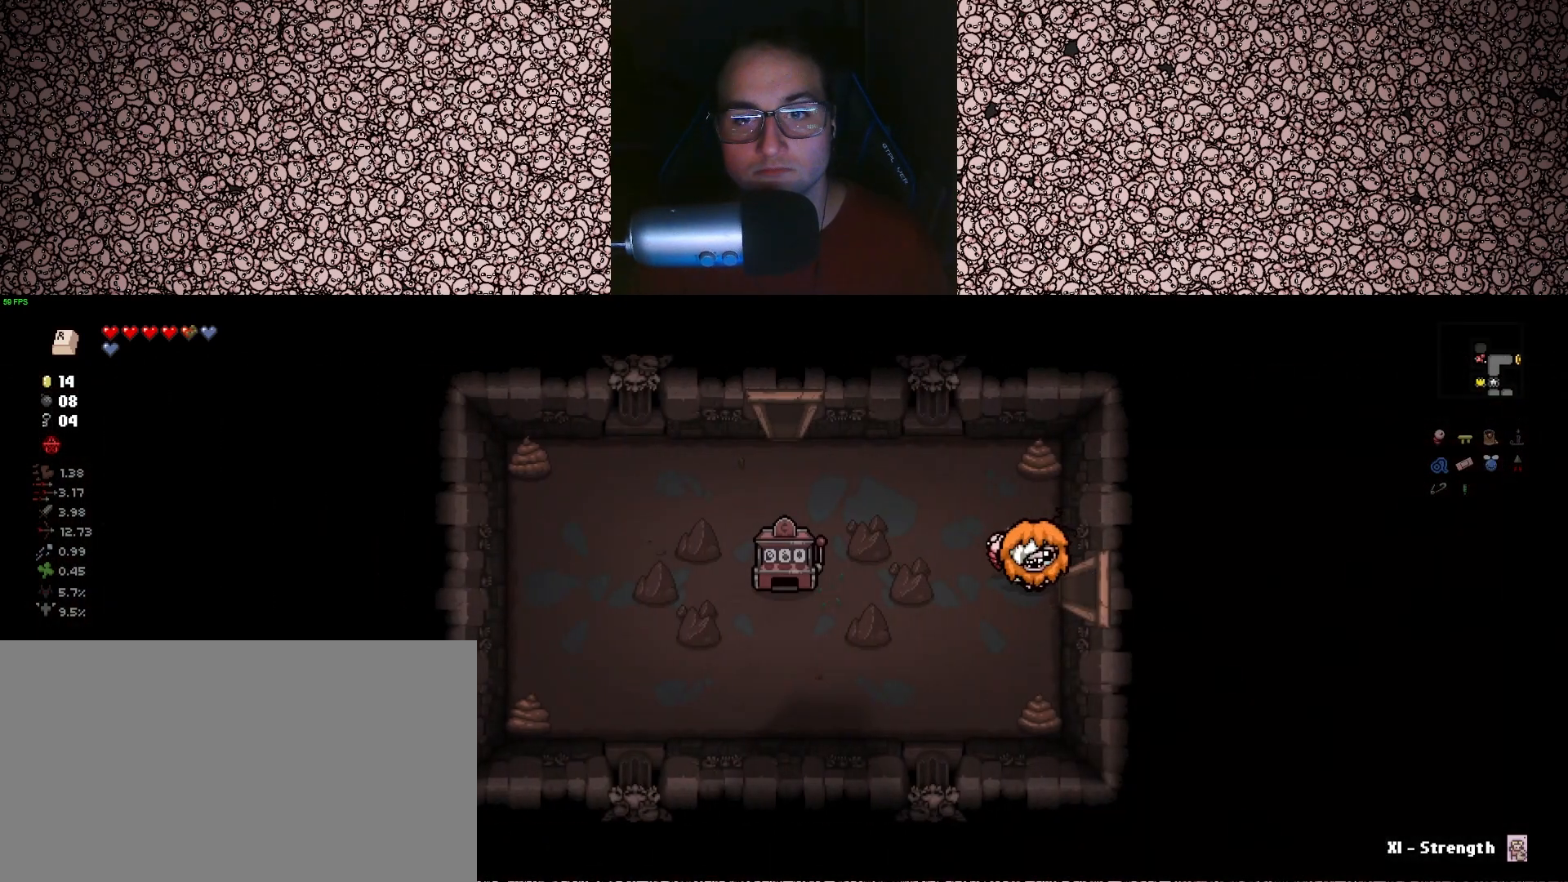
{"keys": ["up"], "events": [[167, "up", "down"]]}
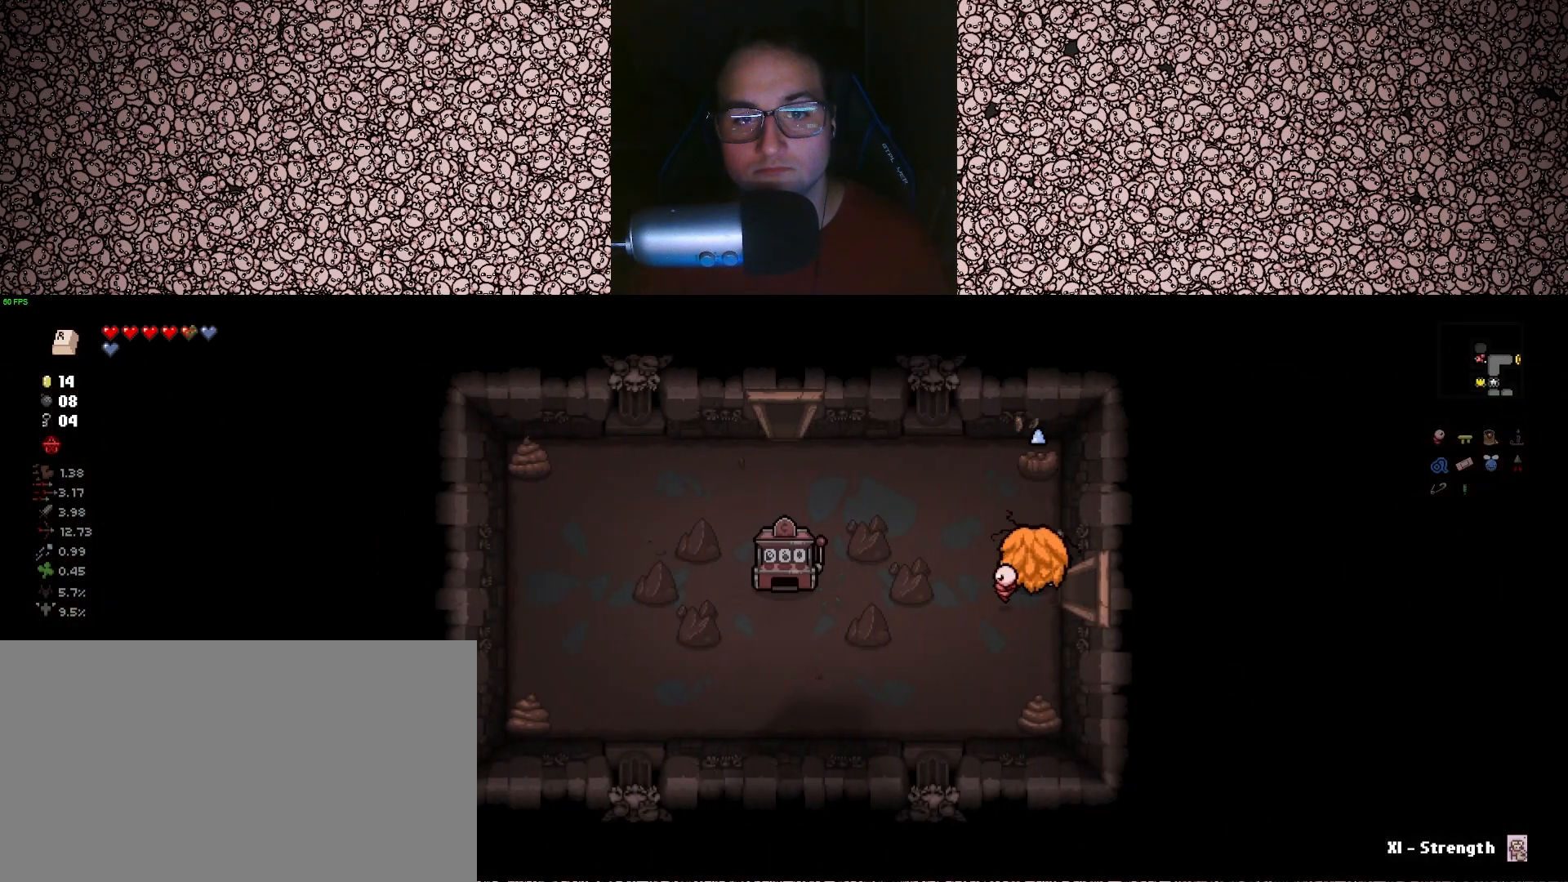
{"keys": ["down"], "events": [[283, "up", "up"], [450, "down", "down"]]}
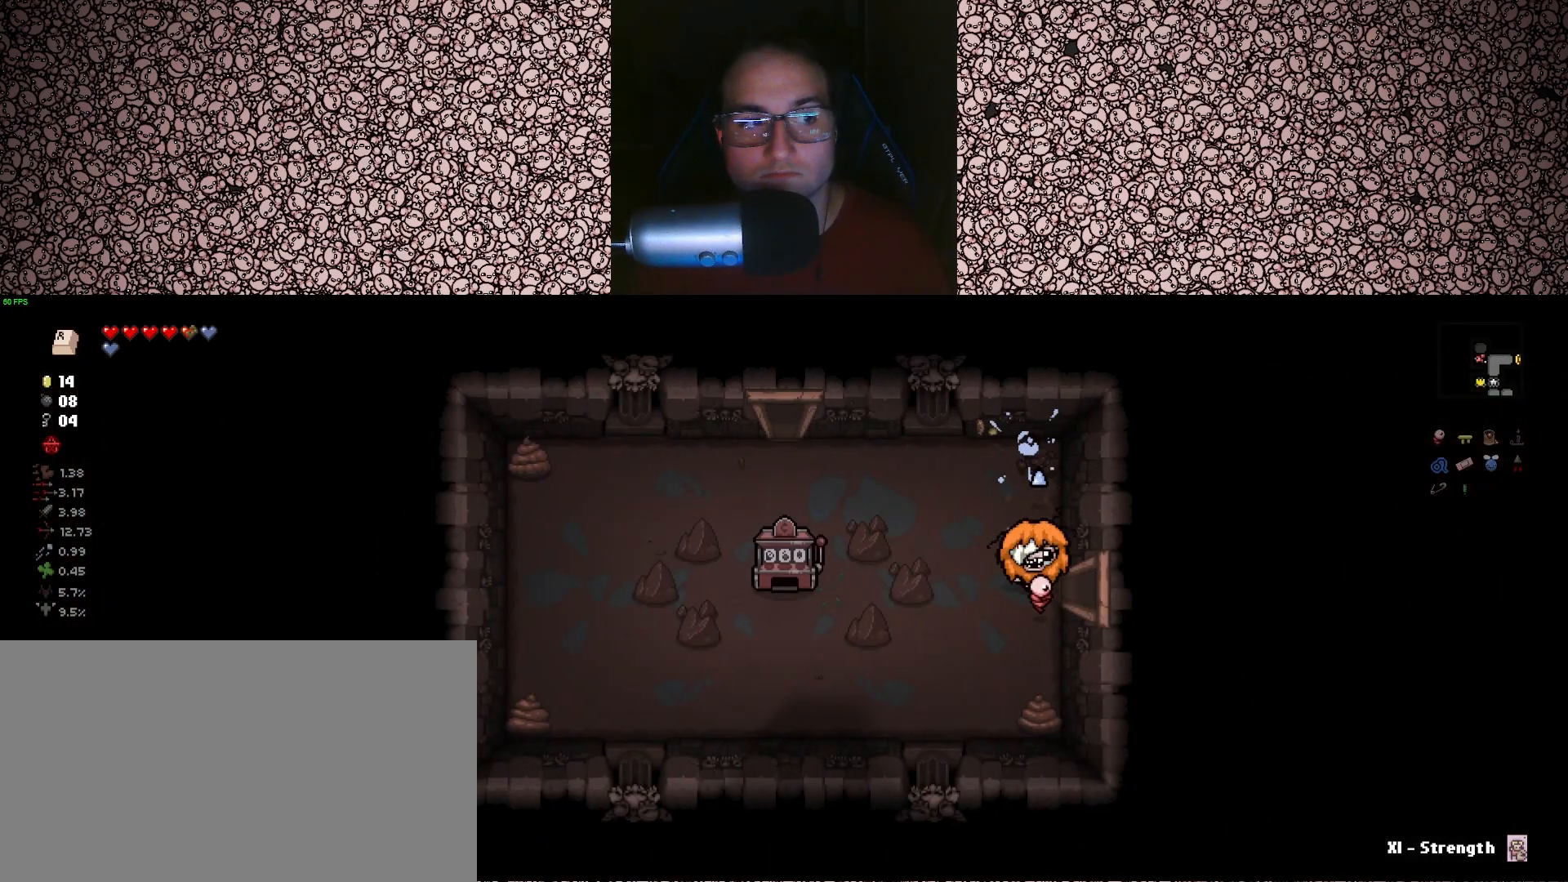
{"keys": ["down"], "events": [[117, "s", "down"], [200, "s", "up"]]}
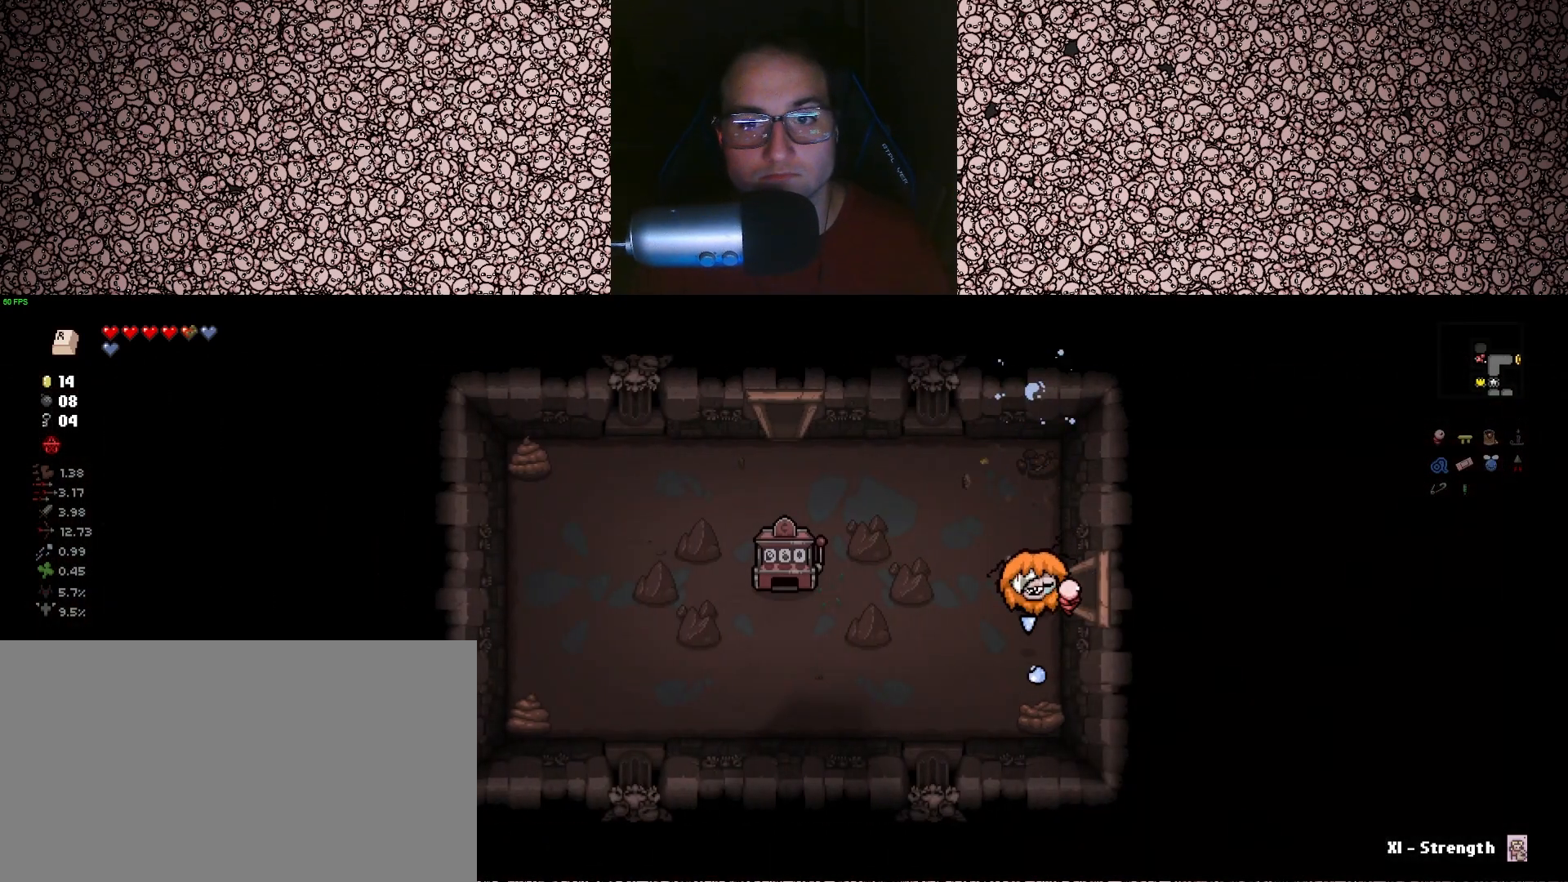
{"keys": ["a", "s"], "events": [[167, "s", "down"], [400, "down", "up"], [433, "a", "down"]]}
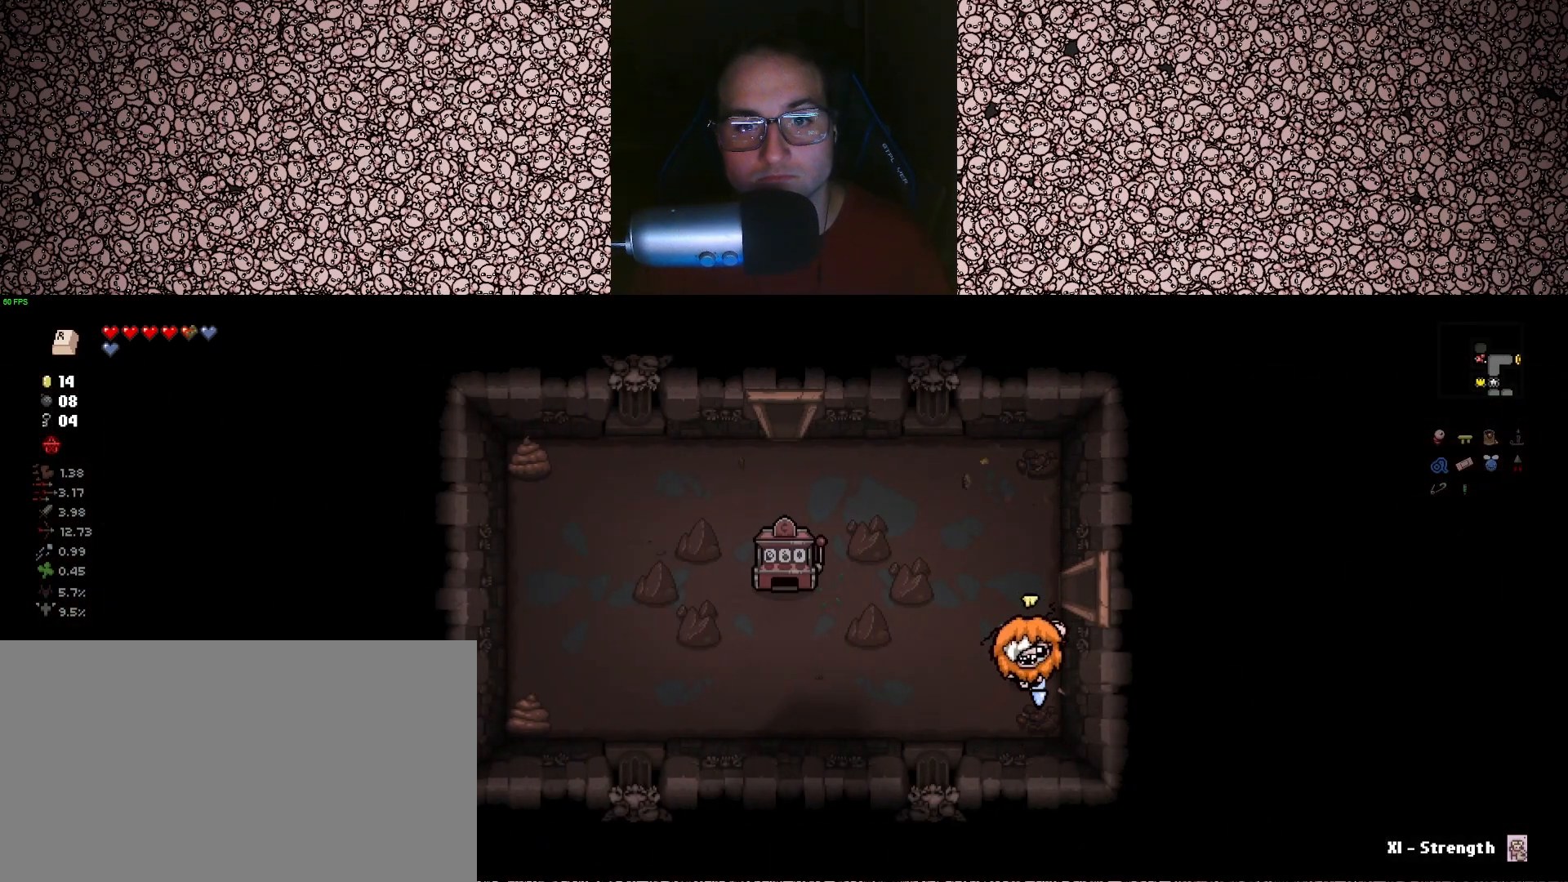
{"keys": ["a"], "events": [[33, "s", "up"]]}
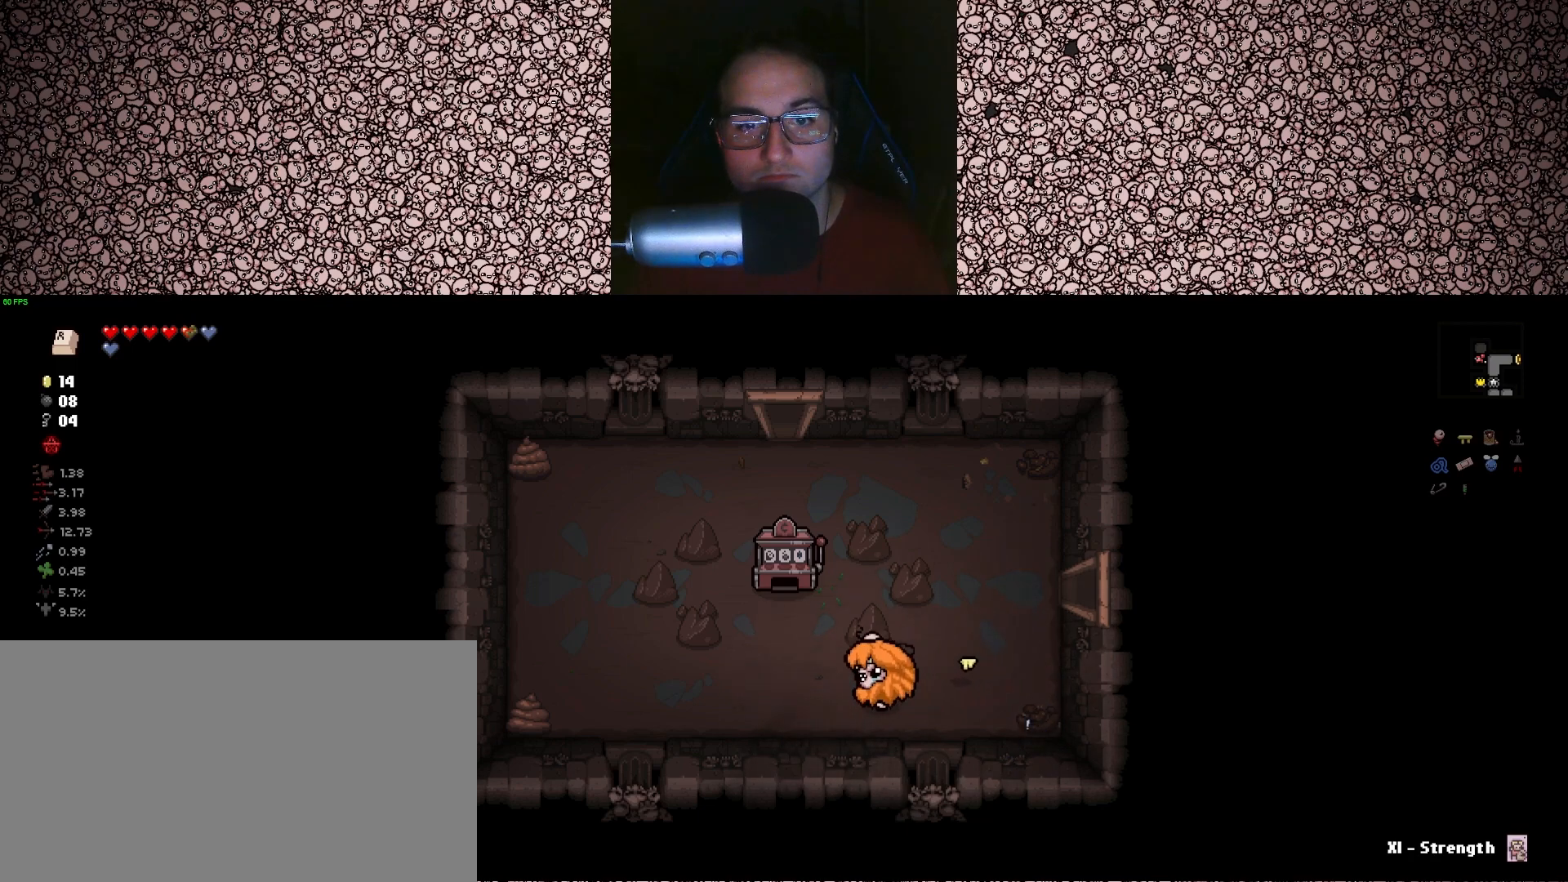
{"keys": ["w"], "events": [[17, "a", "up"], [50, "w", "down"], [217, "w", "up"], [367, "w", "down"]]}
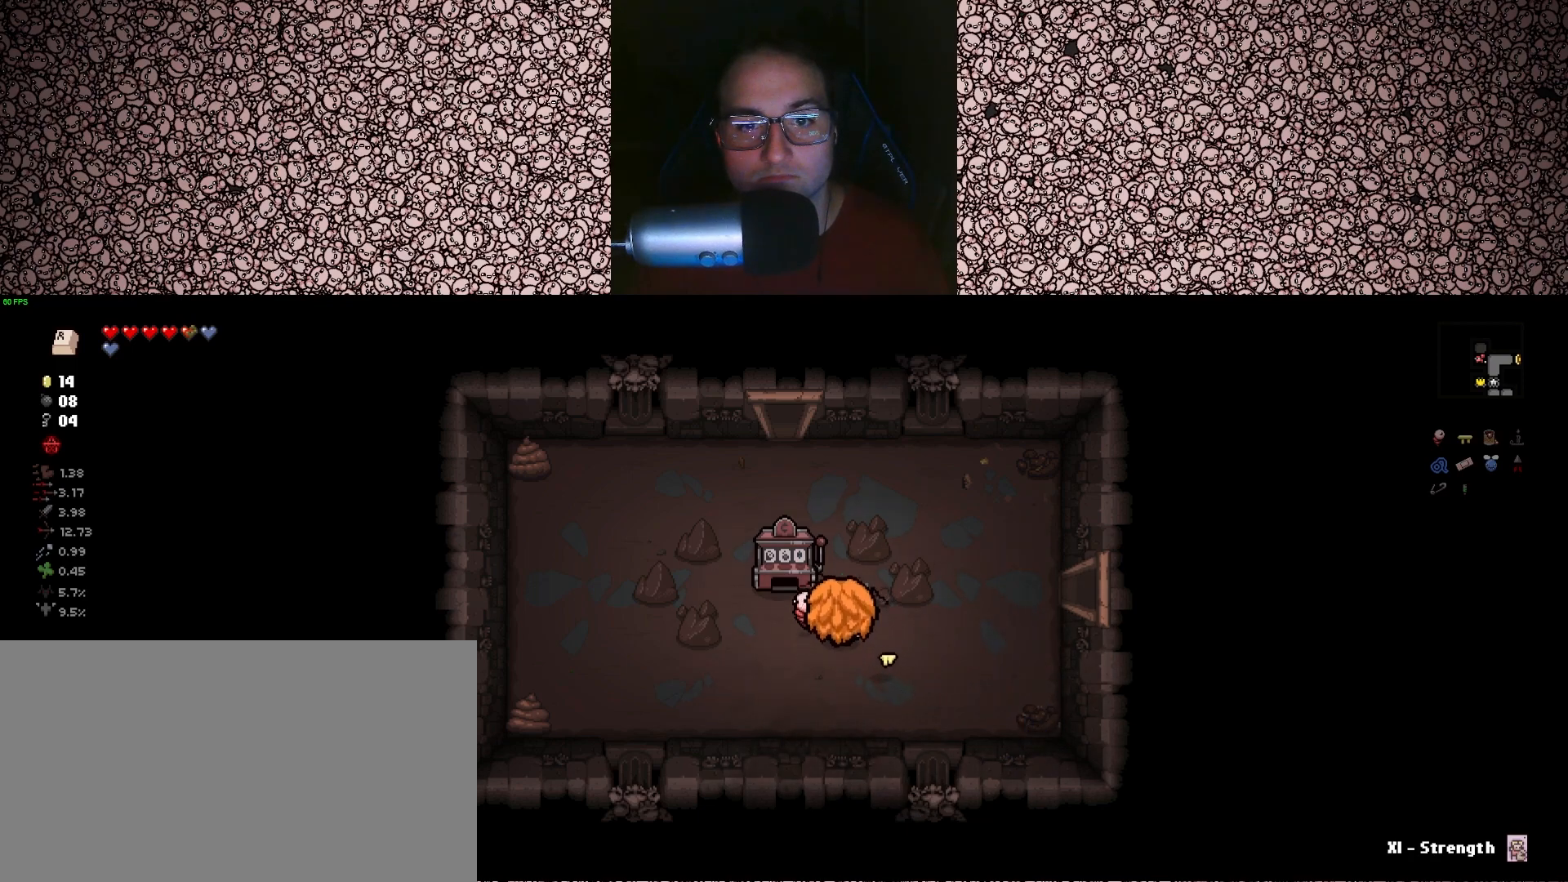
{"keys": [], "events": [[33, "w", "up"]]}
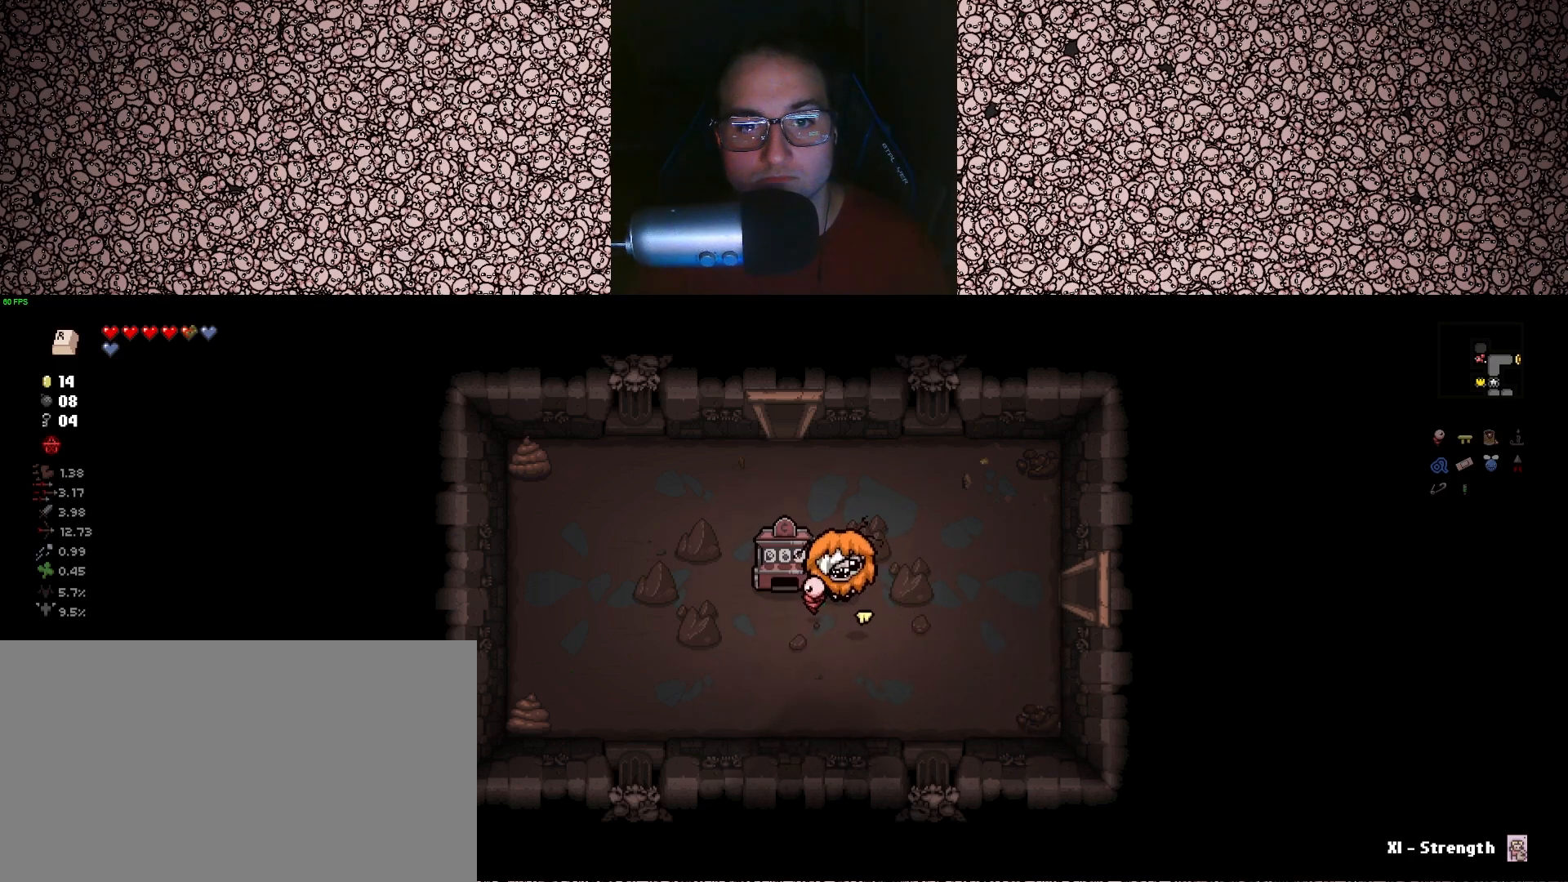
{"keys": ["s"], "events": [[250, "e", "down"], [350, "e", "up"], [350, "s", "down"]]}
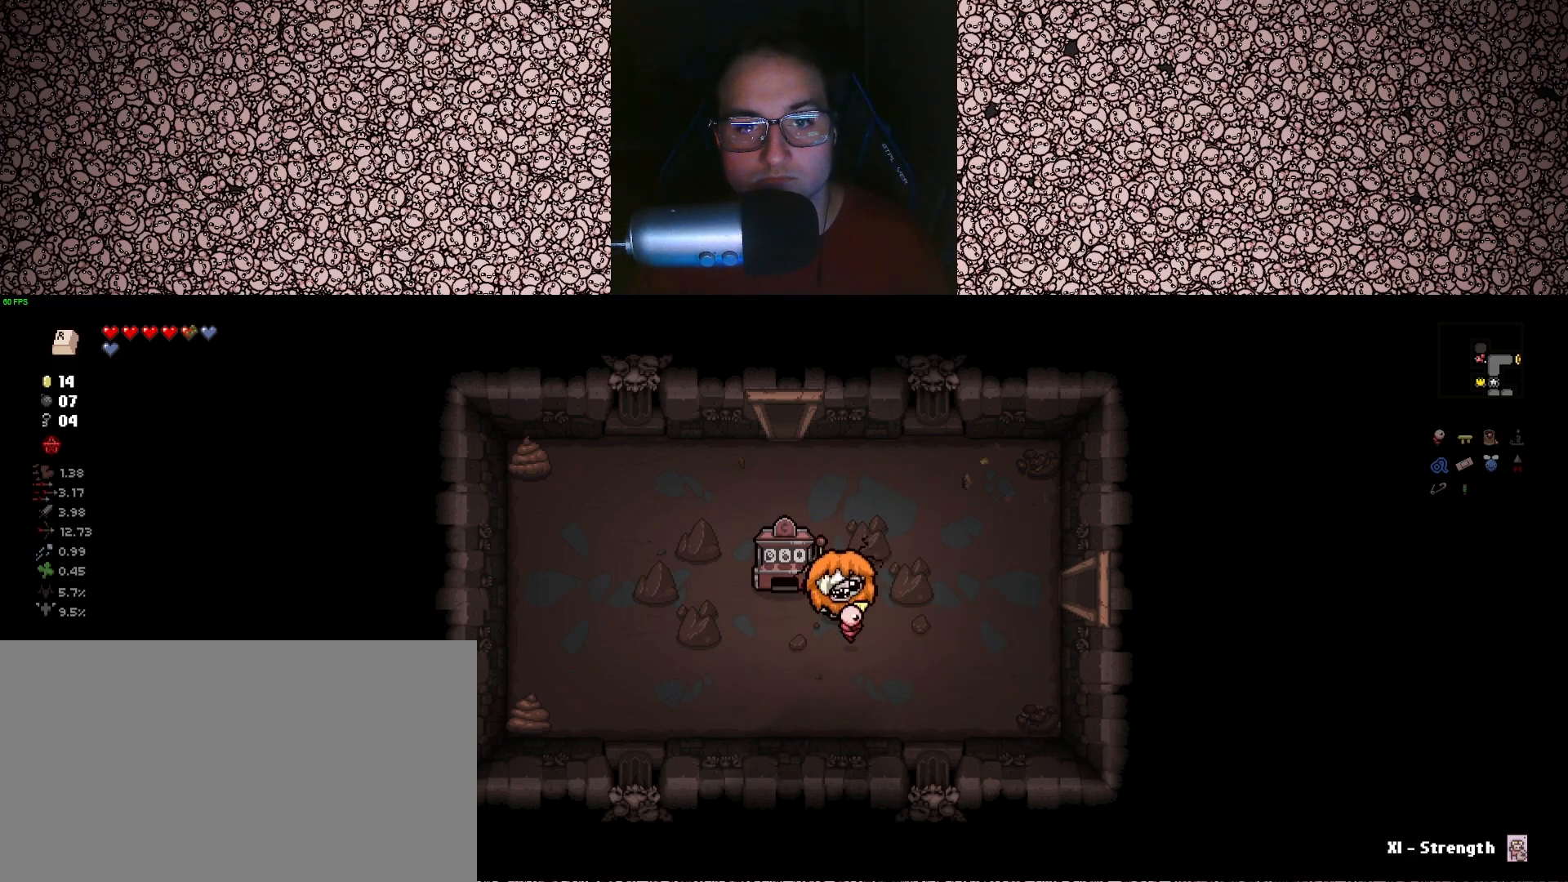
{"keys": ["a"], "events": [[100, "a", "down"], [217, "s", "up"]]}
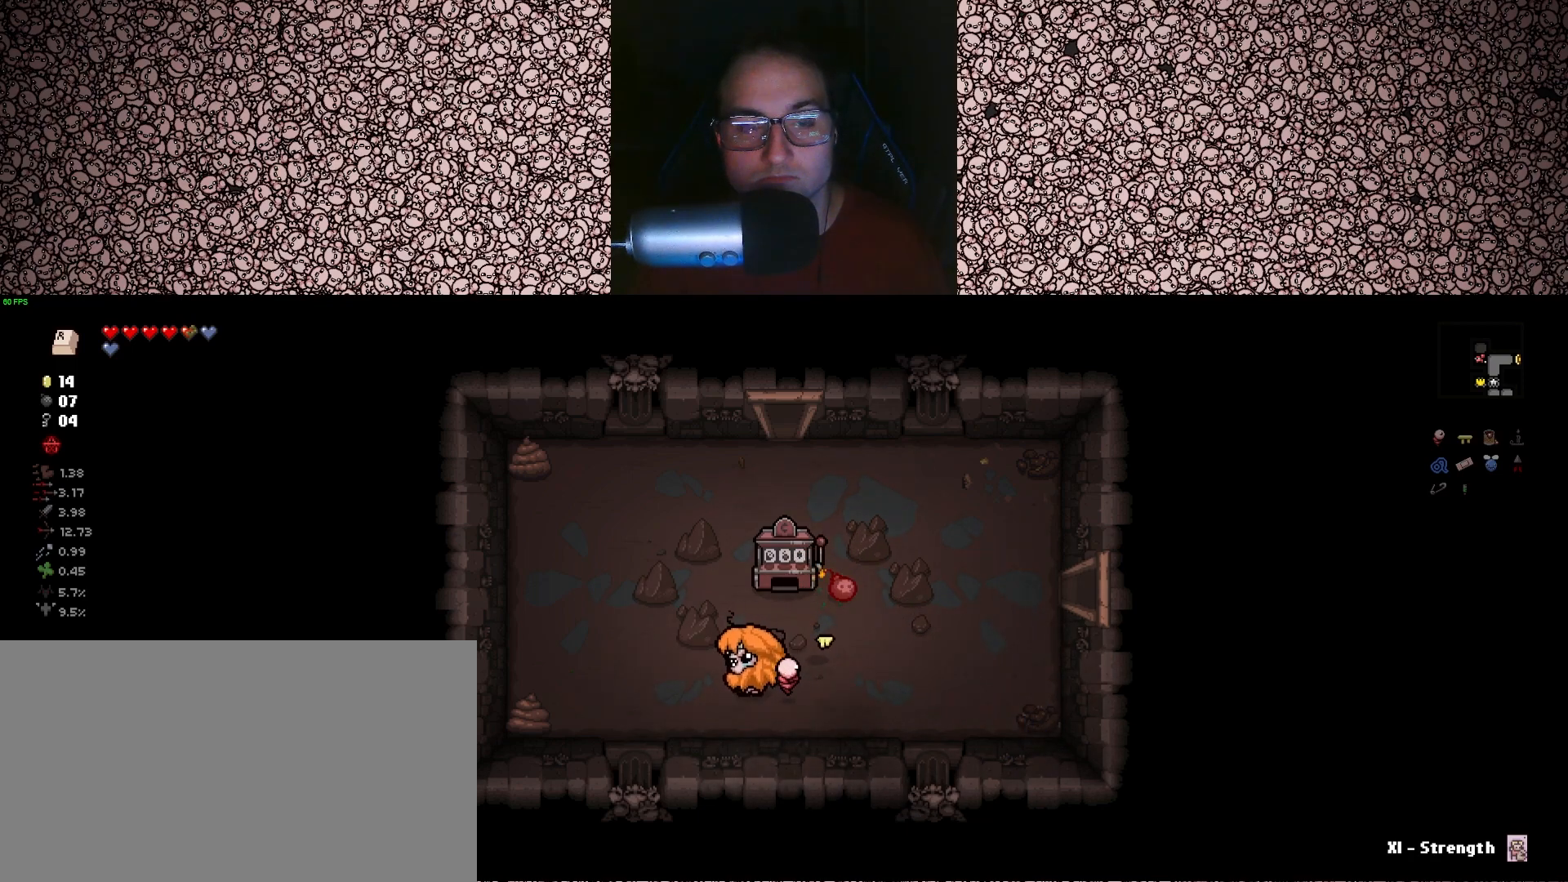
{"keys": ["a"], "events": [[183, "s", "down"], [317, "s", "up"]]}
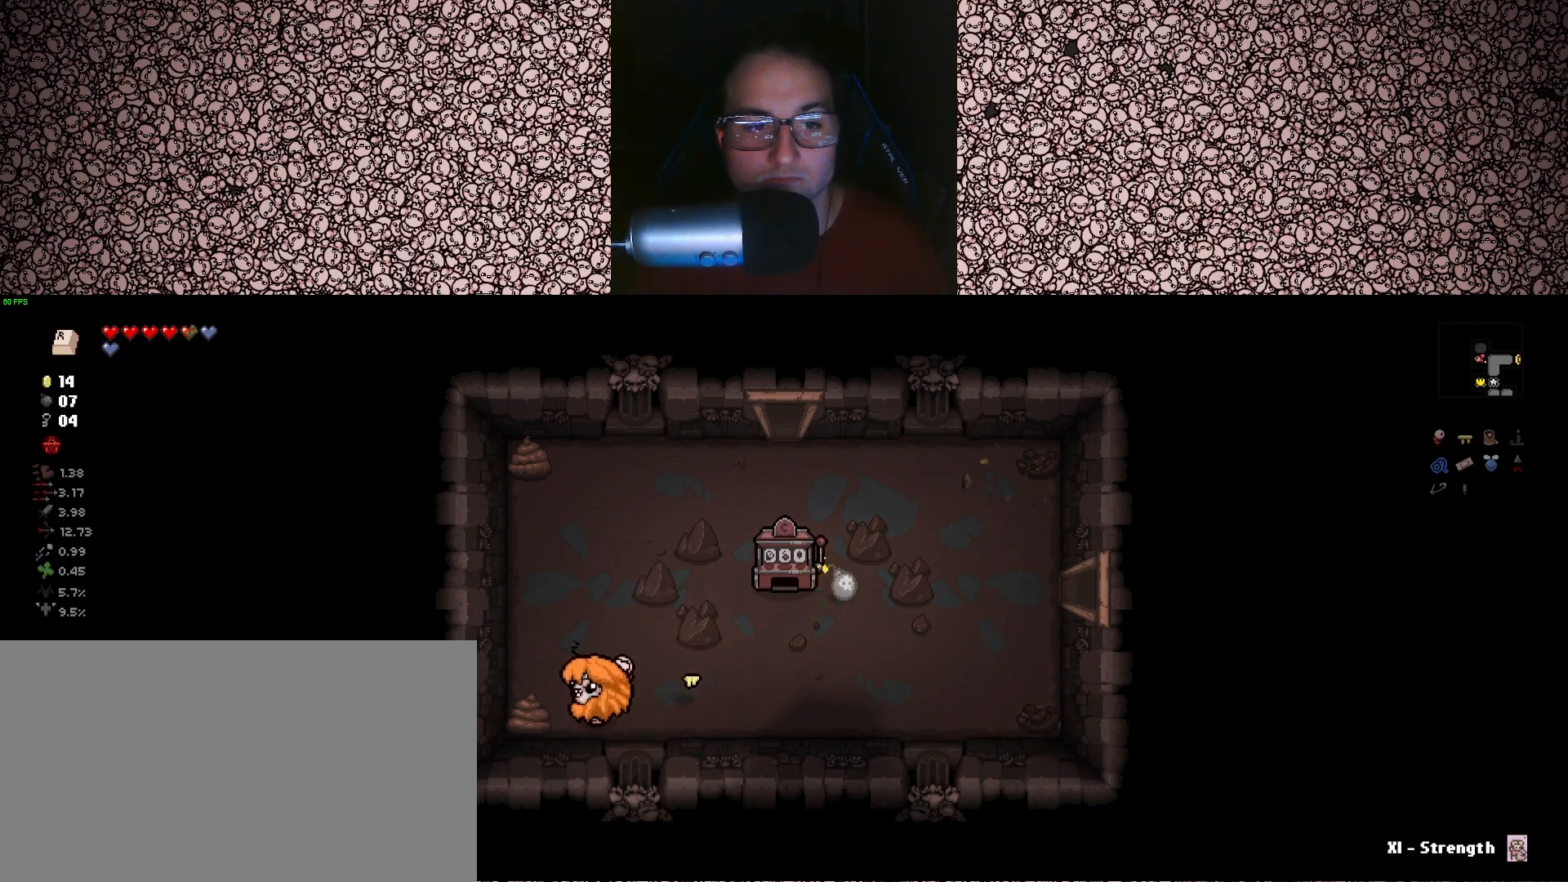
{"keys": ["w"], "events": [[150, "w", "down"], [200, "a", "up"]]}